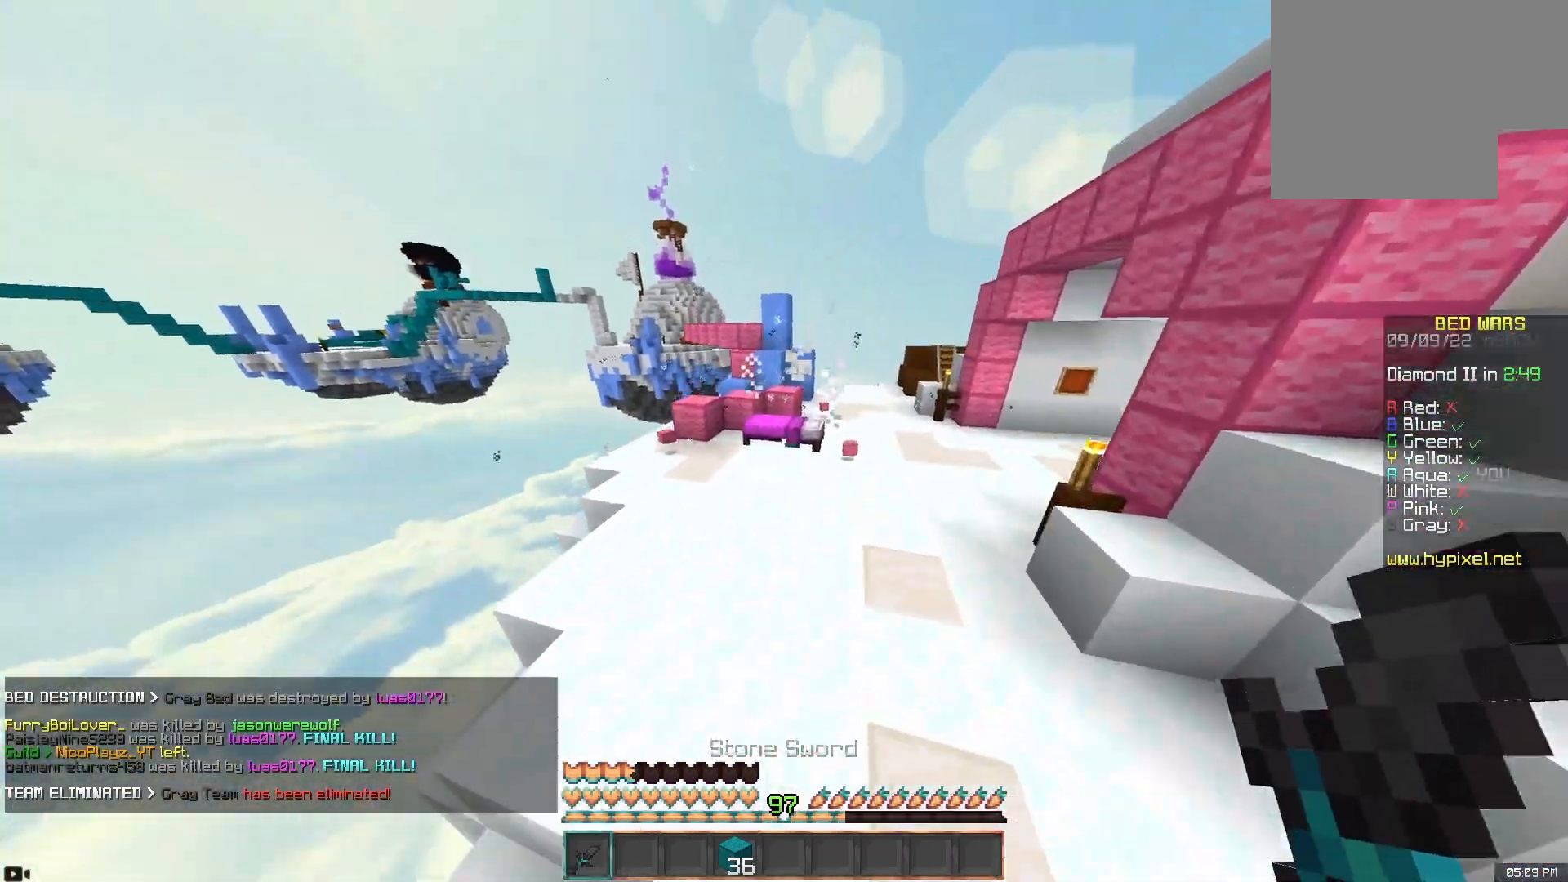
Gameplay with keyboard and mouse; each line is a JSON object with the keys and mouse buttons held at the frame after it. "events" lists presses ("down") and releases ("up") of "a", "d", "s", "space", "w", "mouse_left" and "mouse_right" between this image and that frame as [ms after this image, input, new state], when the widget could be followed in between. "mouse_left", "mouse_right" = the "left", "right" buttons of the "mouse" list. No other keys are recorded. Fast repeated clicks can show as one long hold. Mouse movement is not recorded.
{"keys": ["w"], "mouse": ["left"], "events": [[83, "a", "up"], [467, "mouse_left", "down"]]}
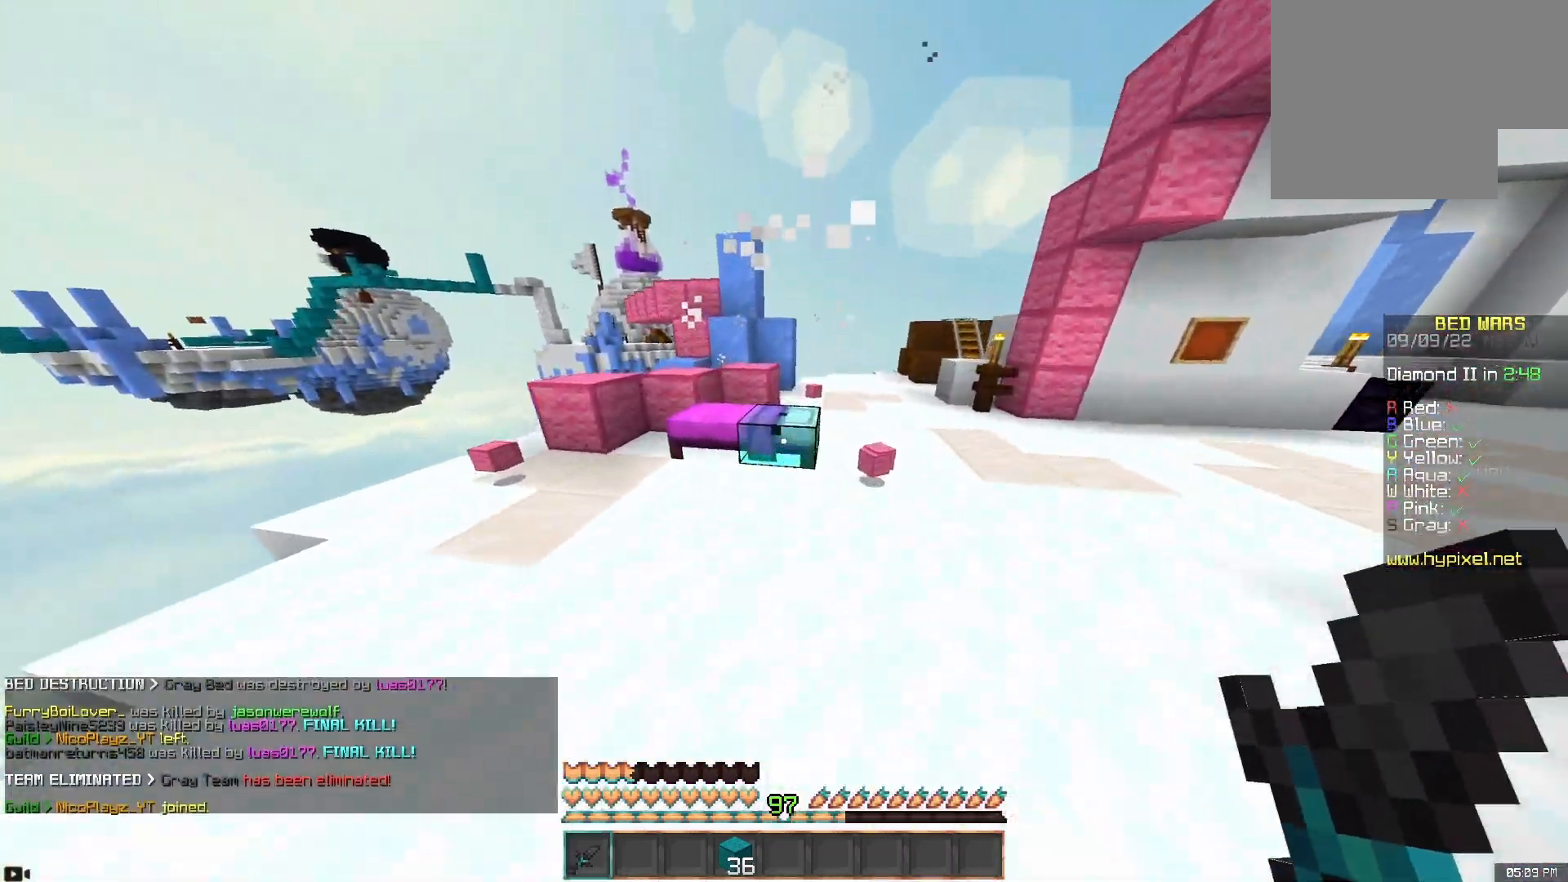
{"keys": ["d", "w"], "mouse": ["left"], "events": [[283, "d", "down"]]}
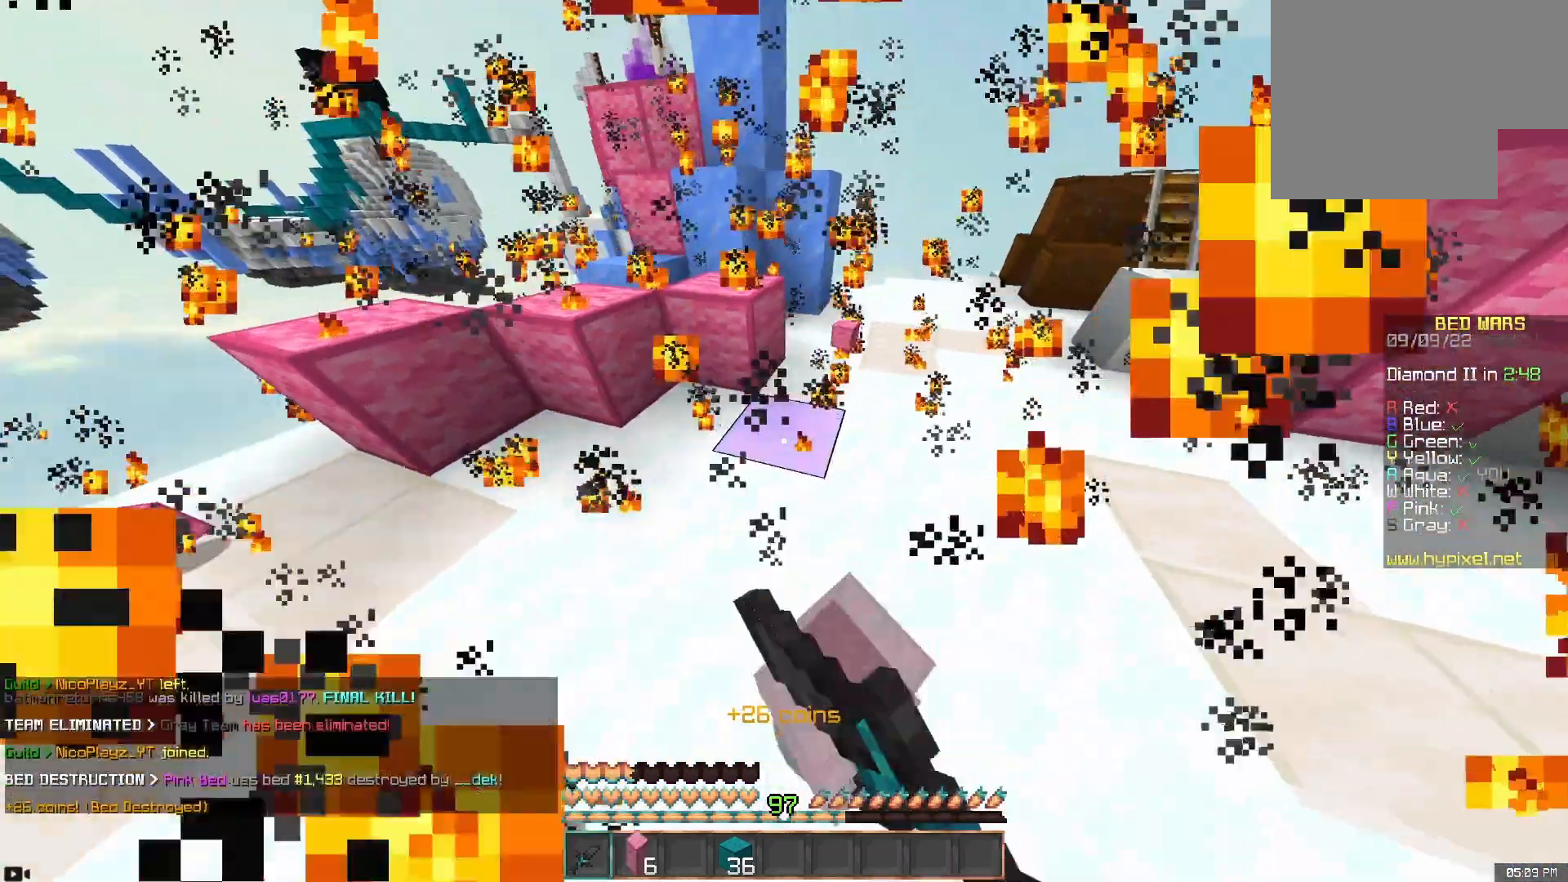
{"keys": ["w"], "mouse": [], "events": [[33, "mouse_left", "up"], [200, "d", "up"]]}
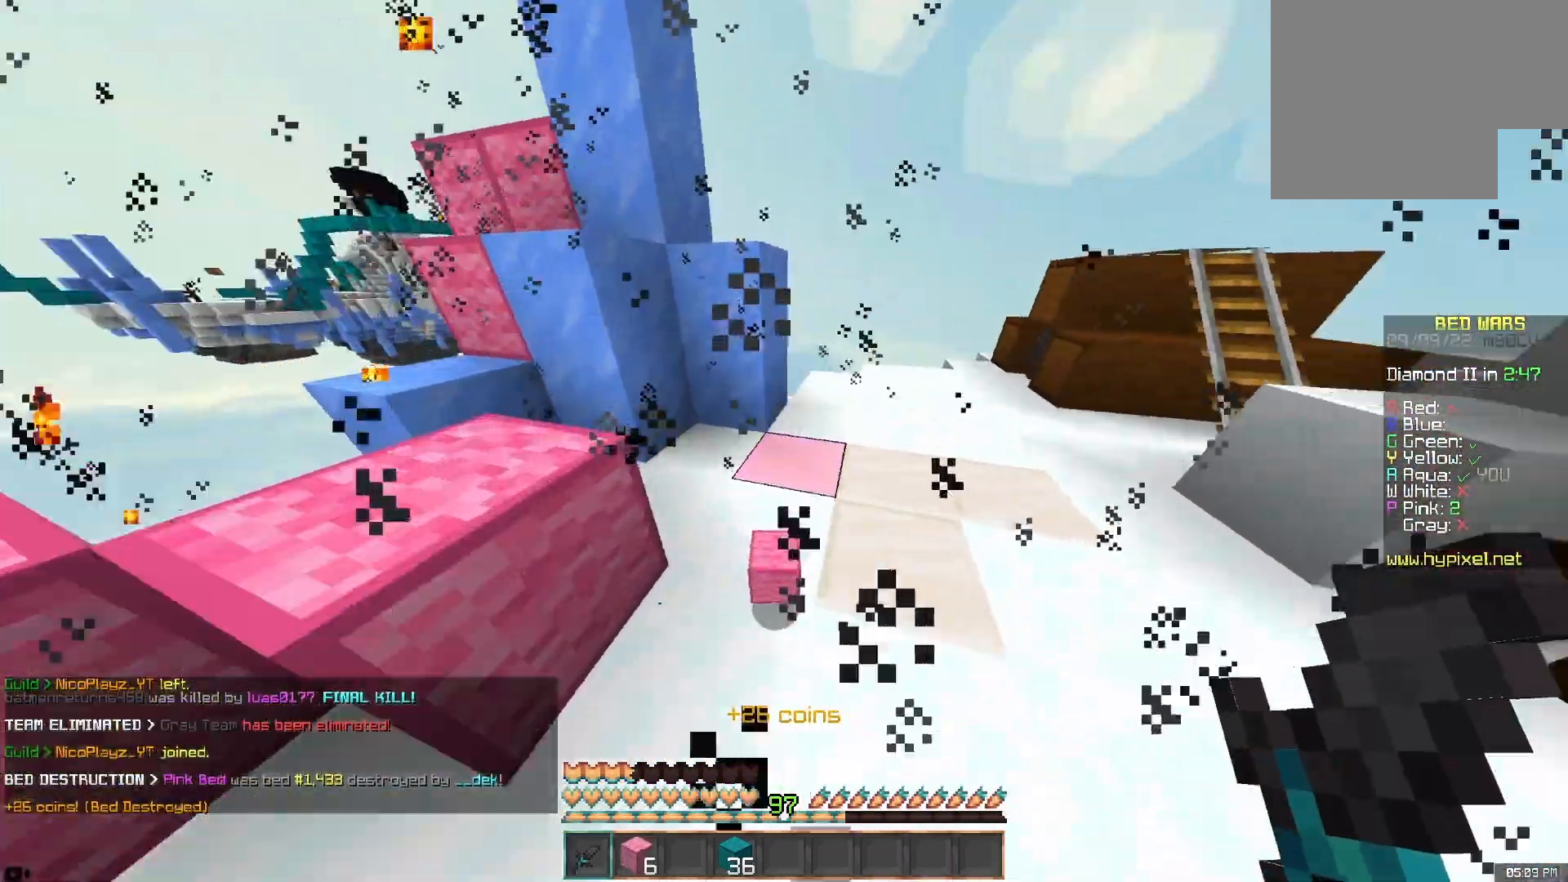
{"keys": ["space", "w"], "mouse": [], "events": [[83, "d", "down"], [217, "space", "down"], [367, "d", "up"]]}
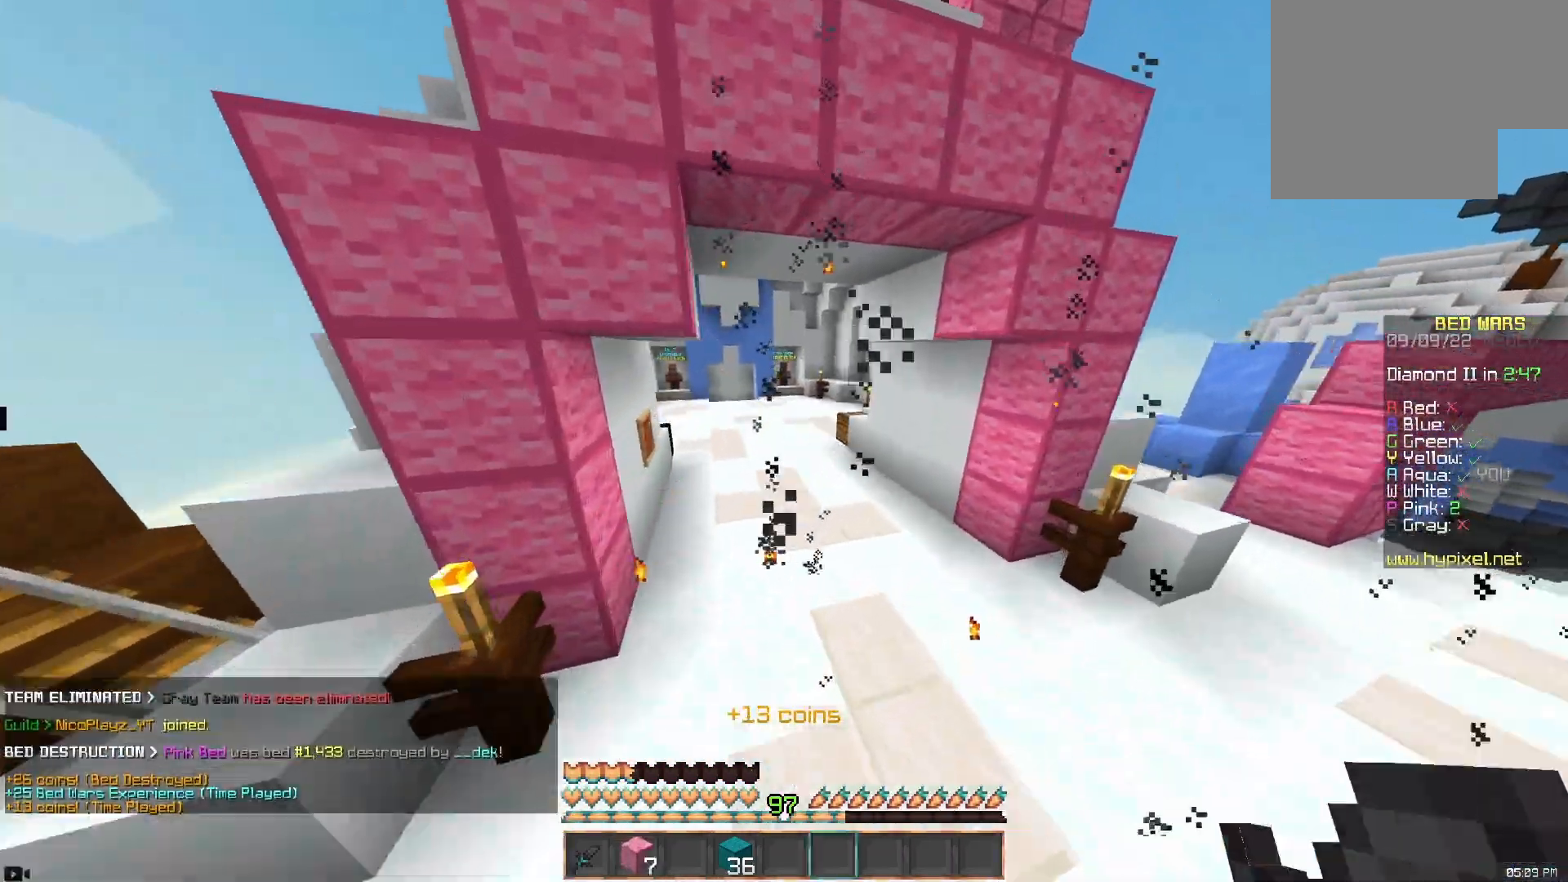
{"keys": ["space", "w"], "mouse": [], "events": []}
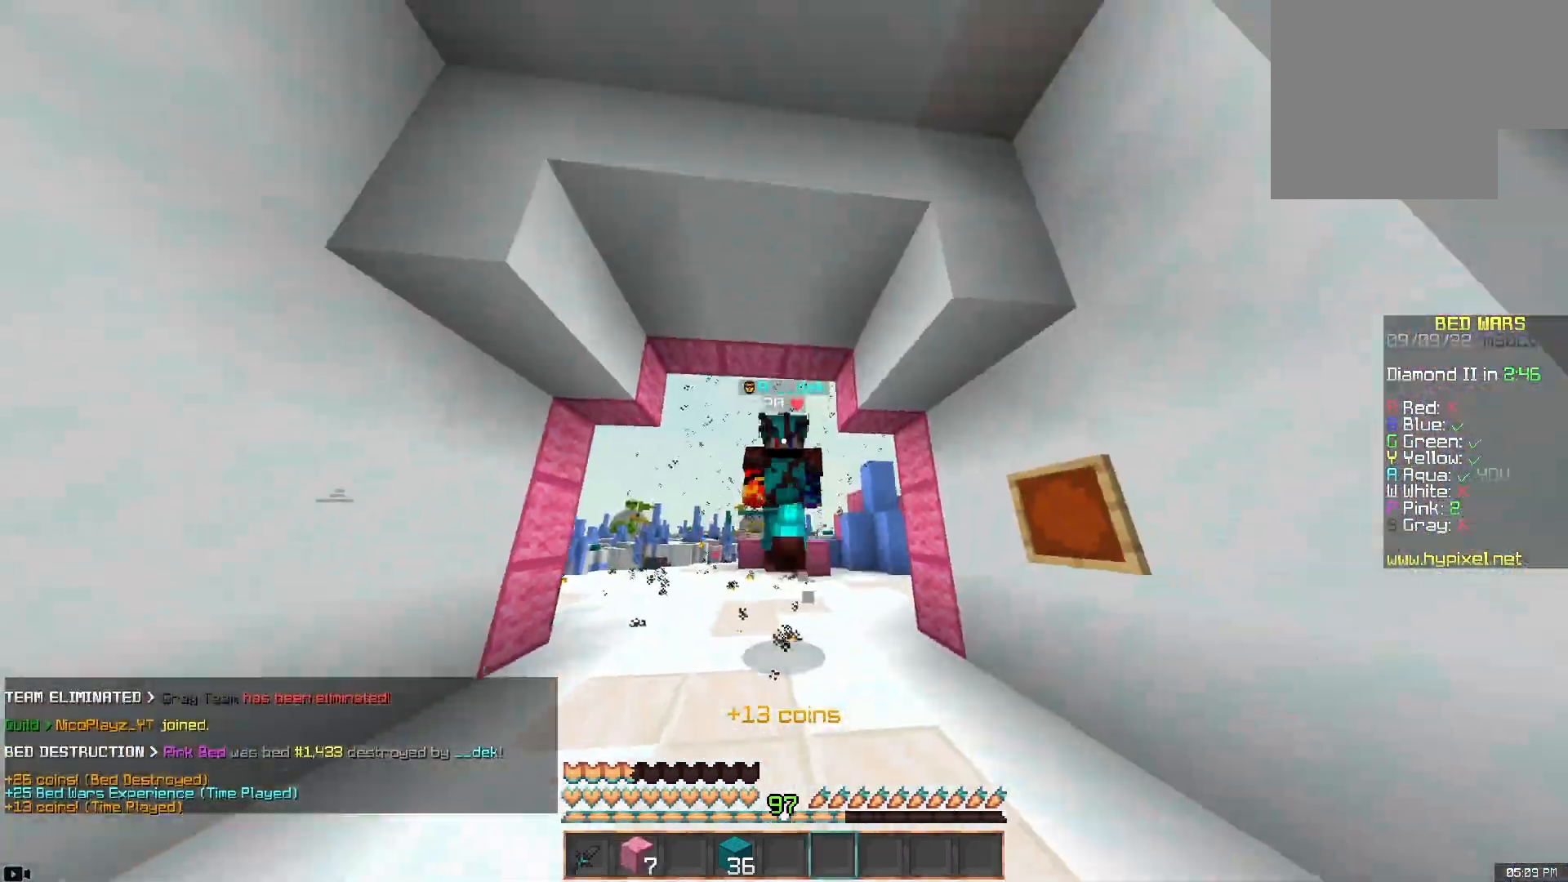
{"keys": ["space", "w"], "mouse": [], "events": []}
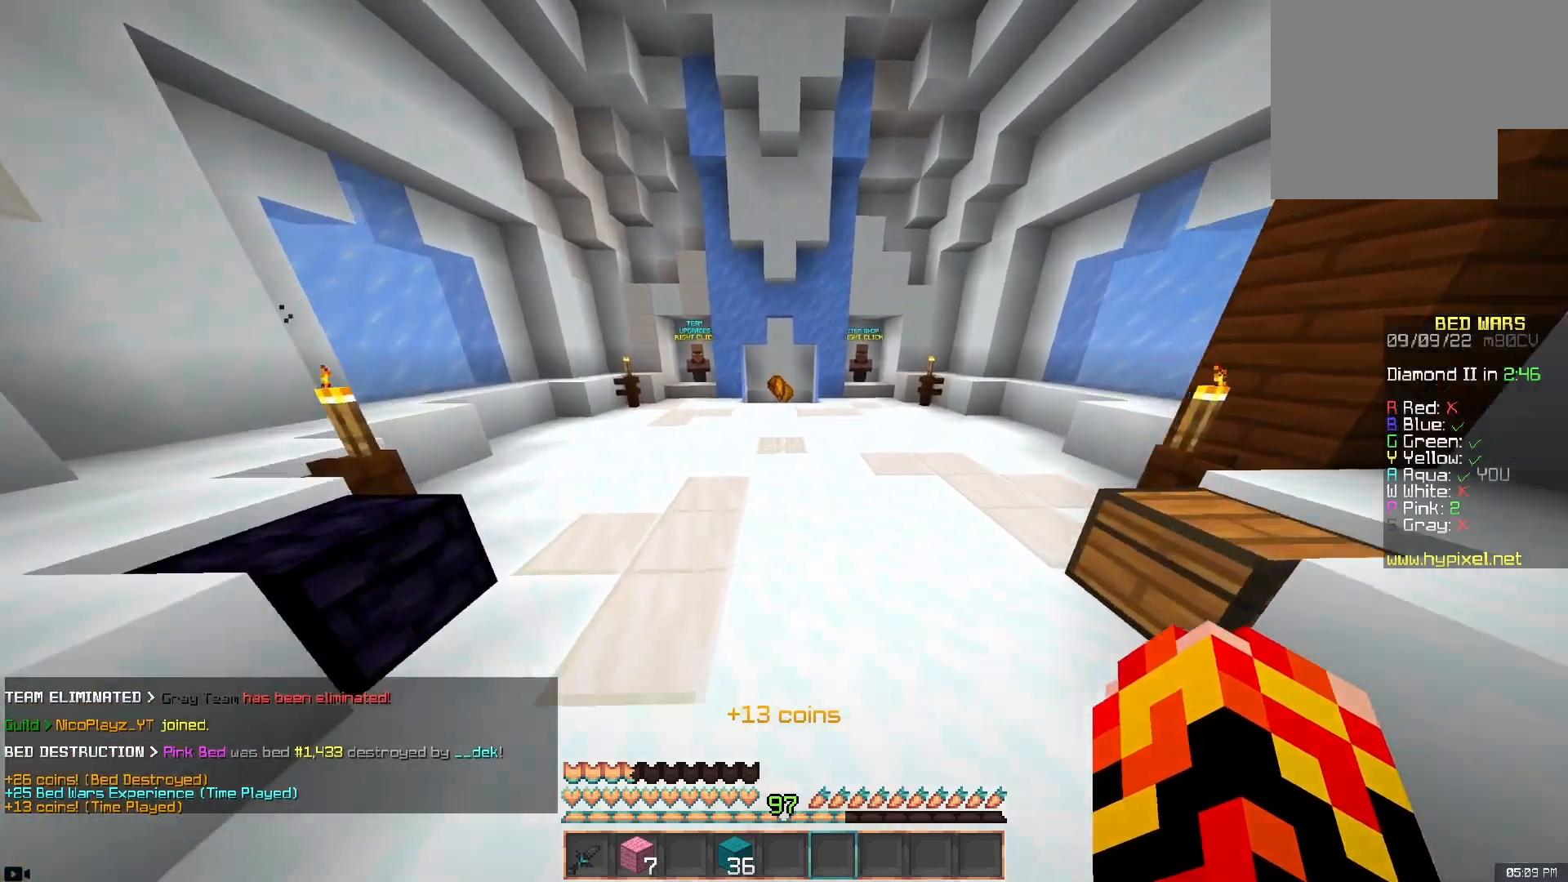
{"keys": ["space", "w"], "mouse": [], "events": []}
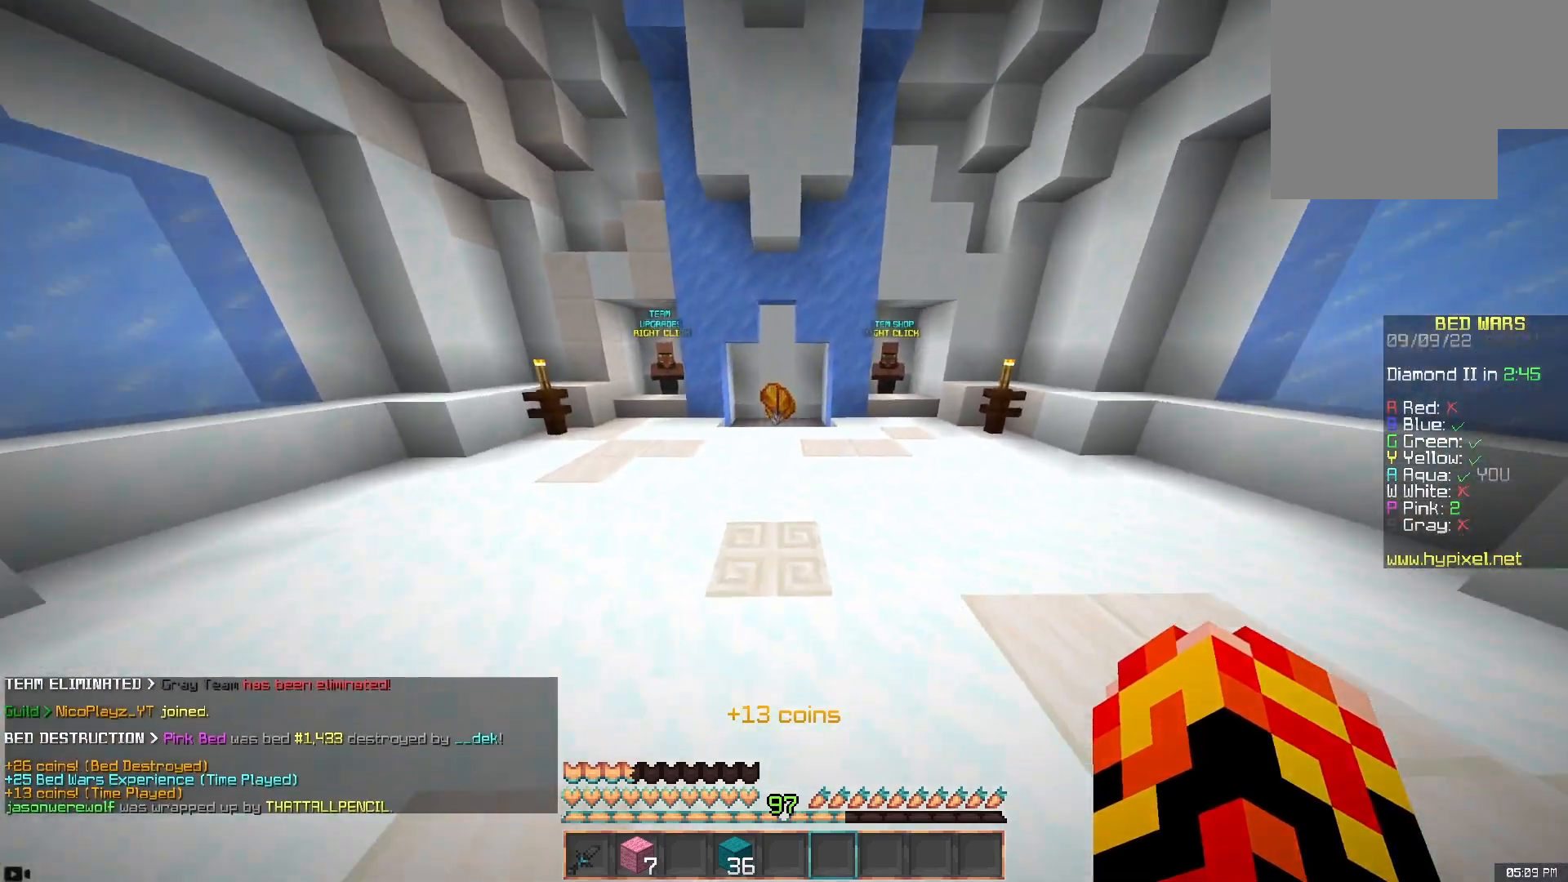
{"keys": ["w"], "mouse": ["left"], "events": [[217, "mouse_left", "down"], [233, "space", "up"]]}
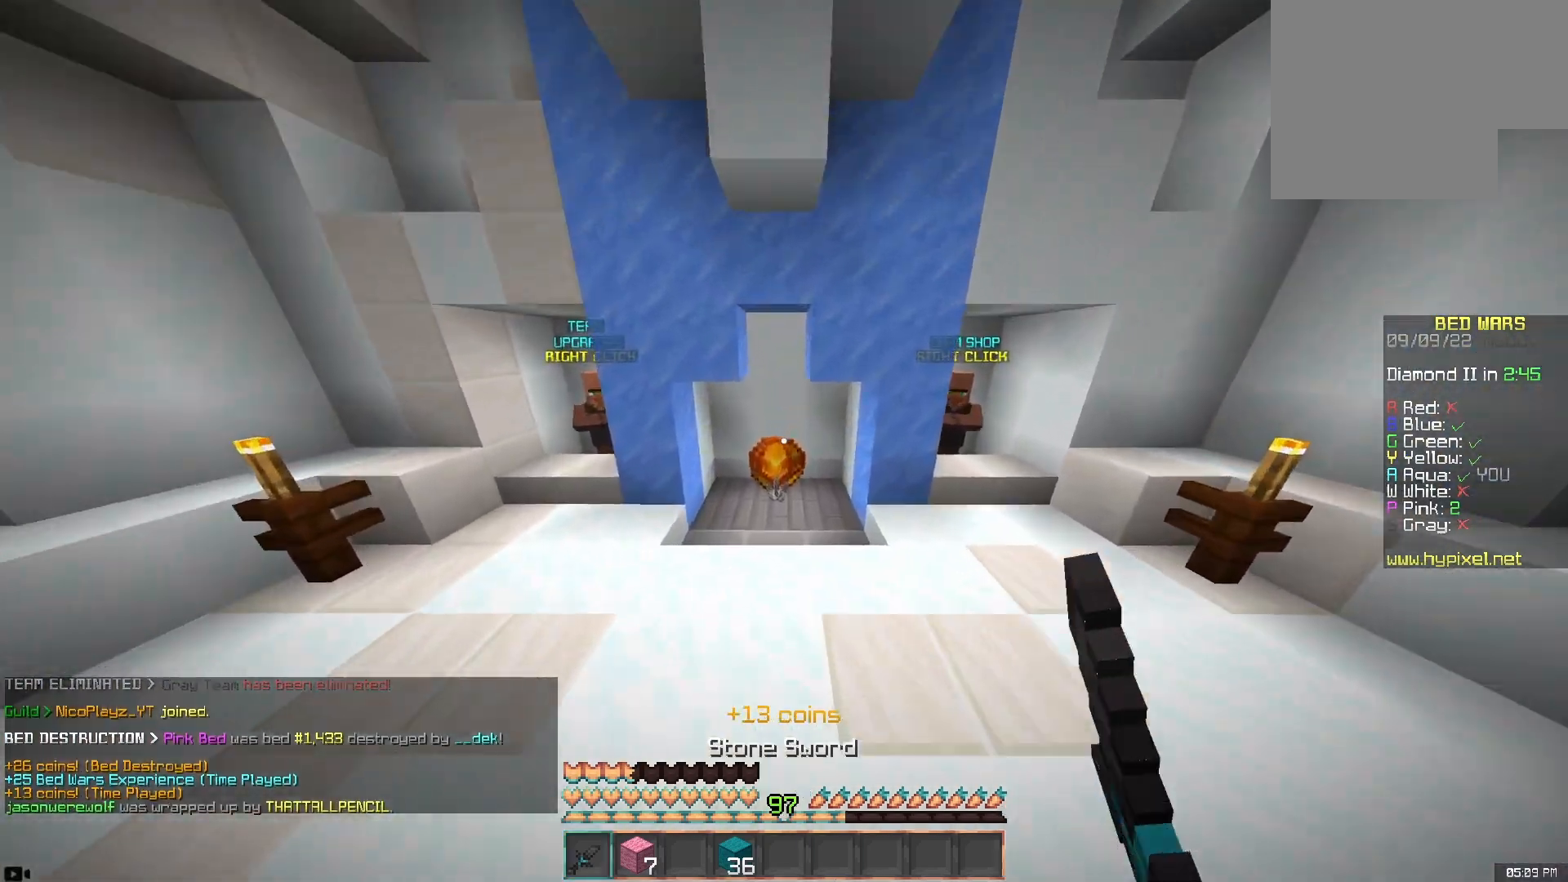
{"keys": ["w"], "mouse": [], "events": [[117, "mouse_left", "up"]]}
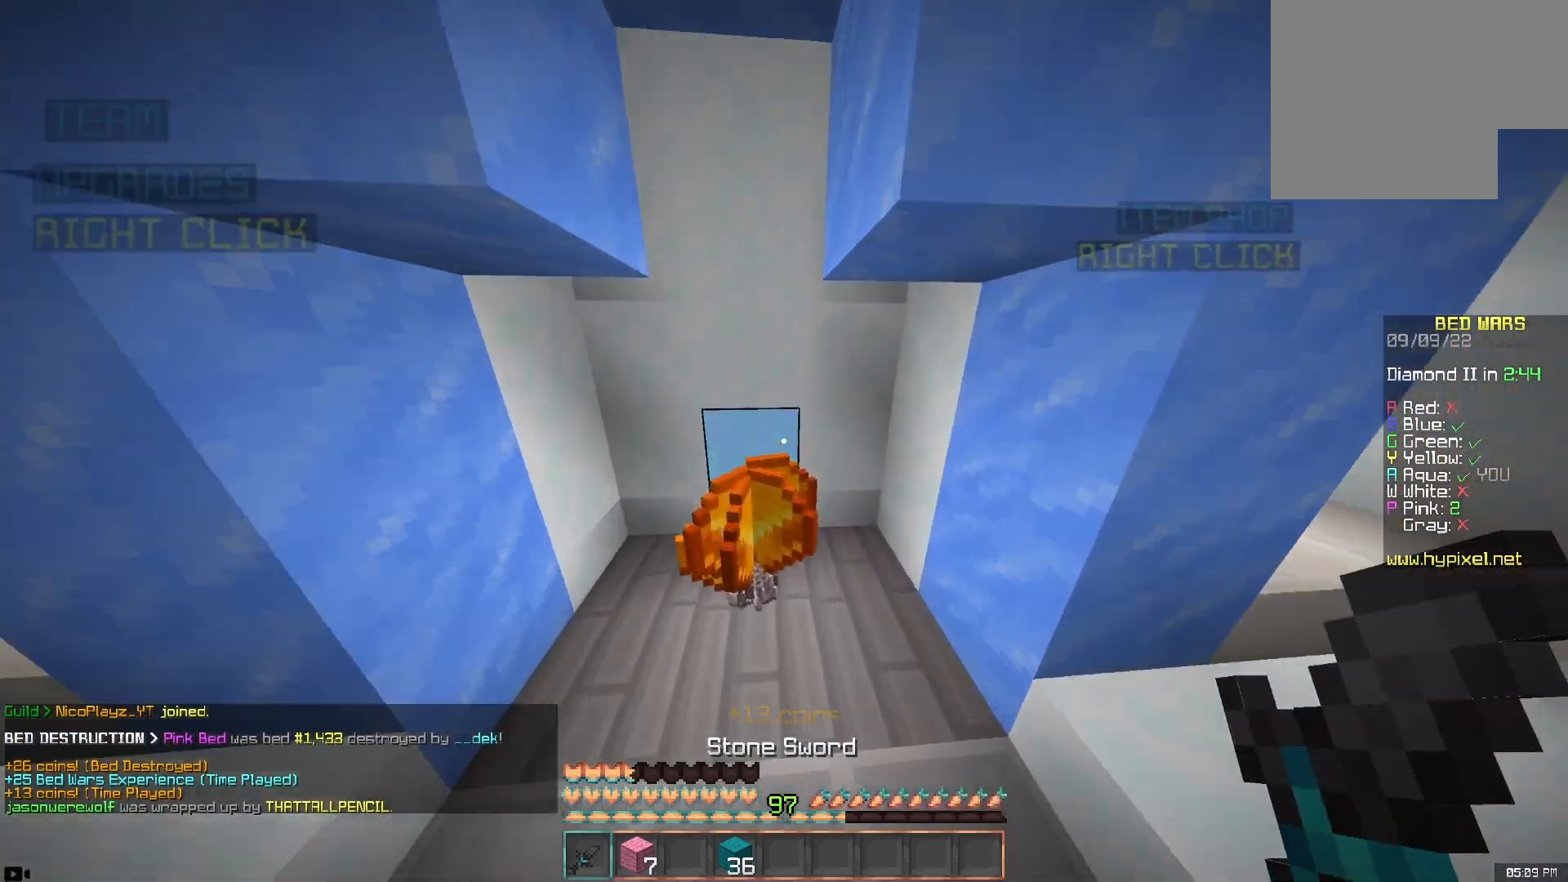
{"keys": ["d", "w"], "mouse": [], "events": [[50, "d", "down"]]}
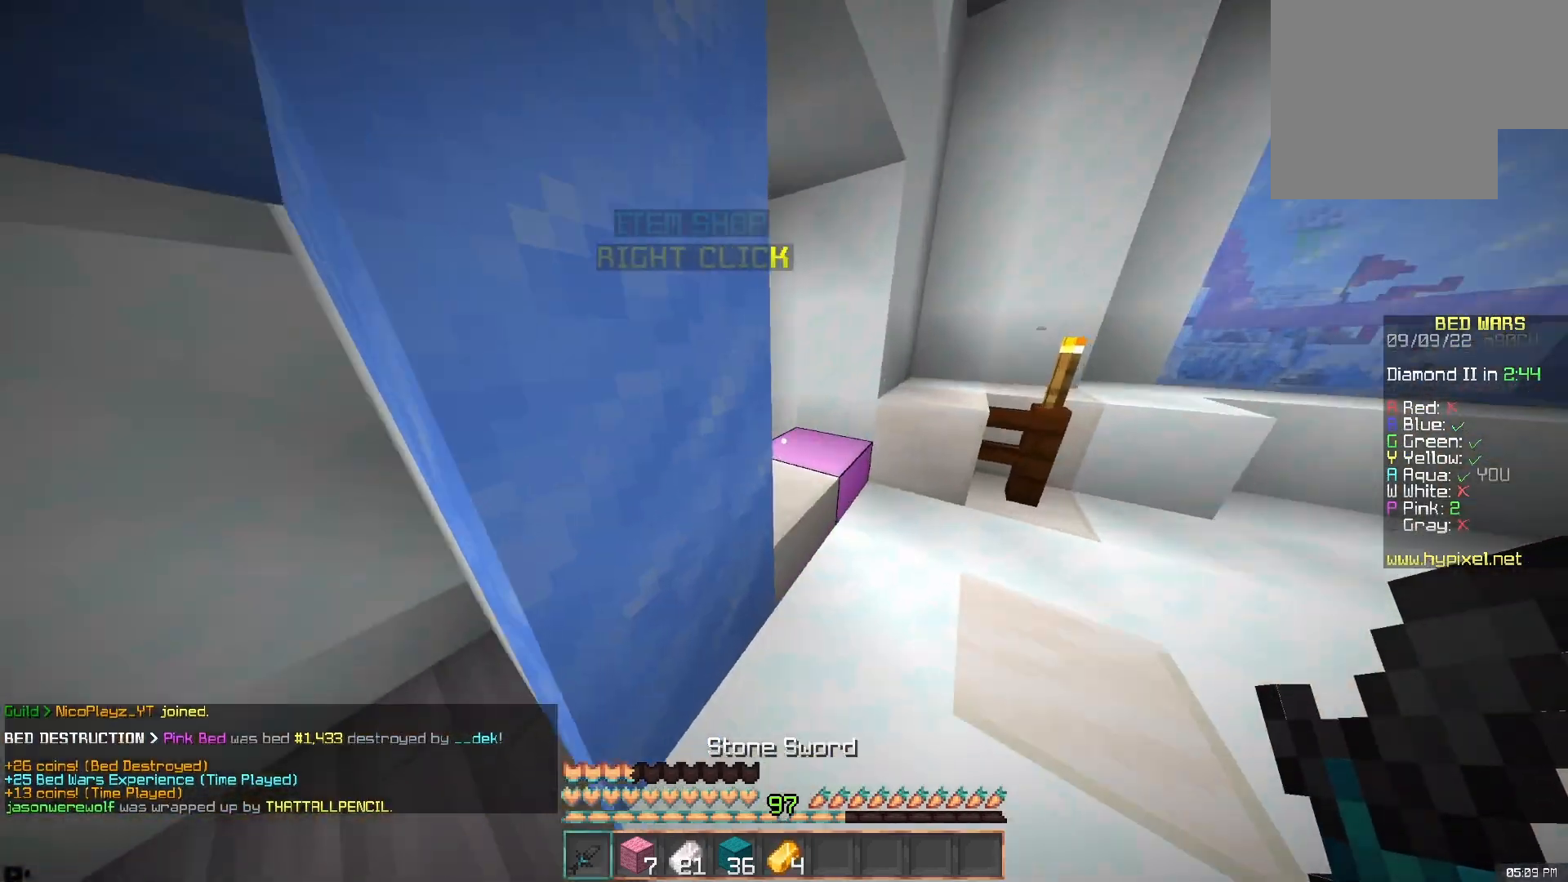
{"keys": [], "mouse": [], "events": [[133, "d", "up"], [183, "w", "up"], [300, "mouse_right", "down"], [417, "mouse_right", "up"]]}
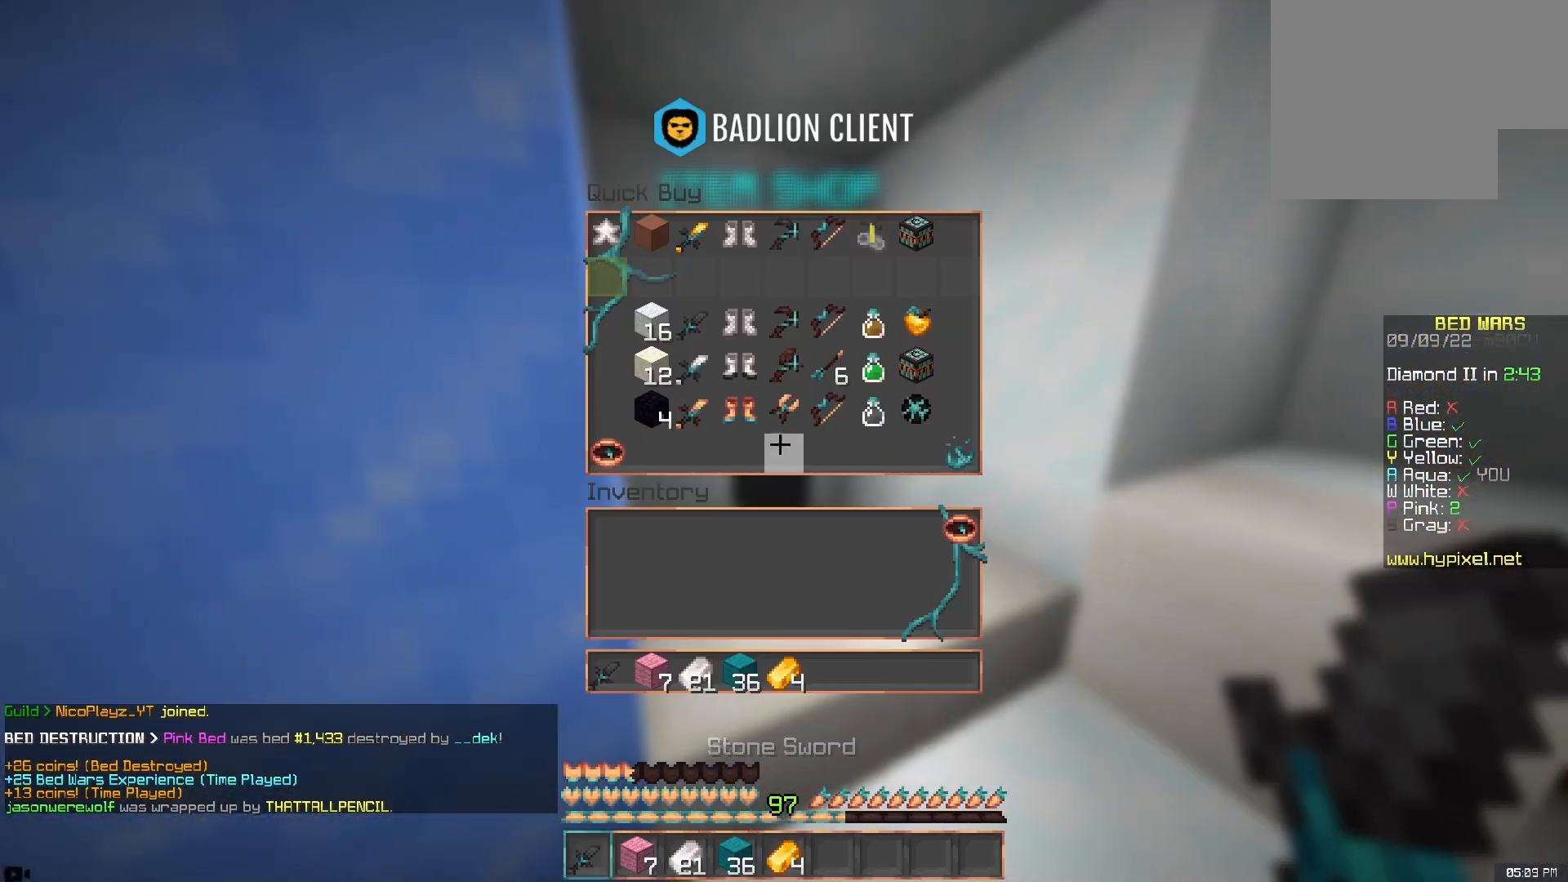
{"keys": [], "mouse": [], "events": []}
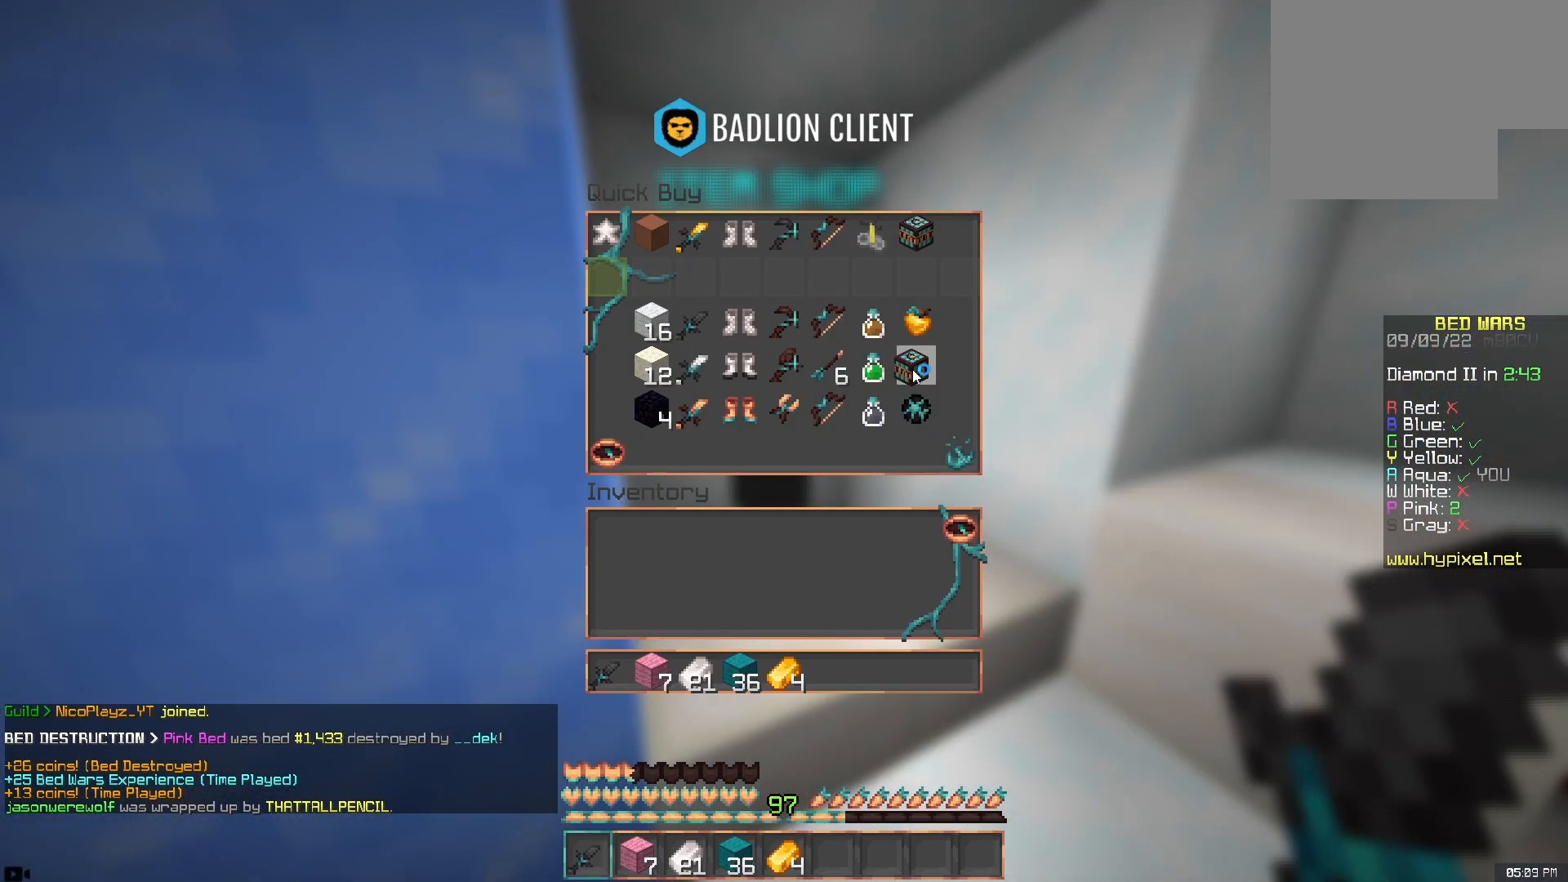
{"keys": ["space", "w"], "mouse": [], "events": [[417, "space", "down"], [417, "w", "down"]]}
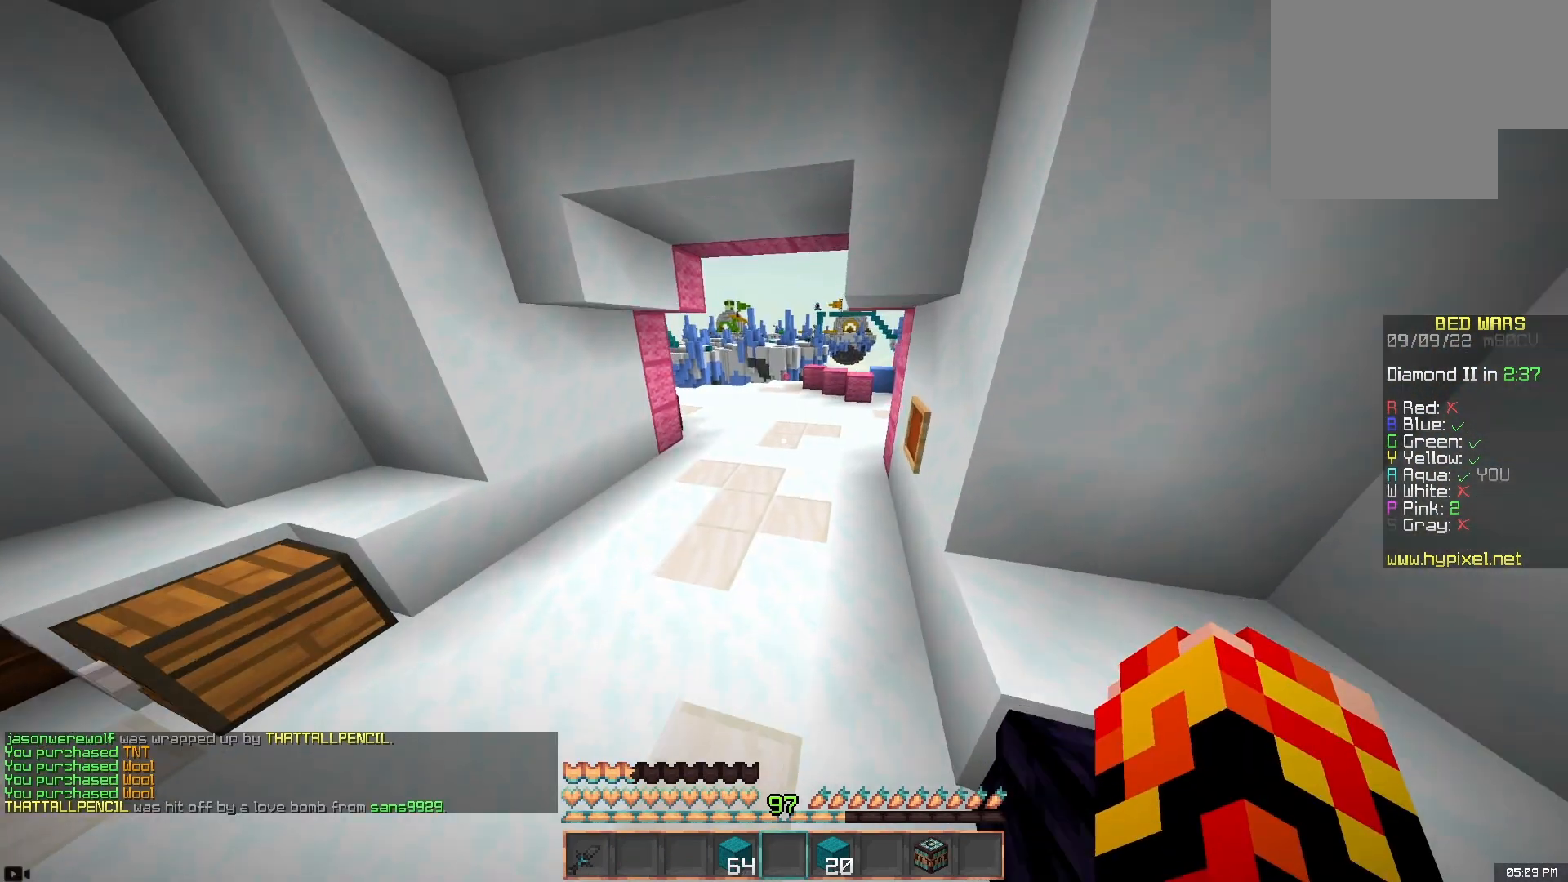
{"keys": ["space", "w"], "mouse": [], "events": []}
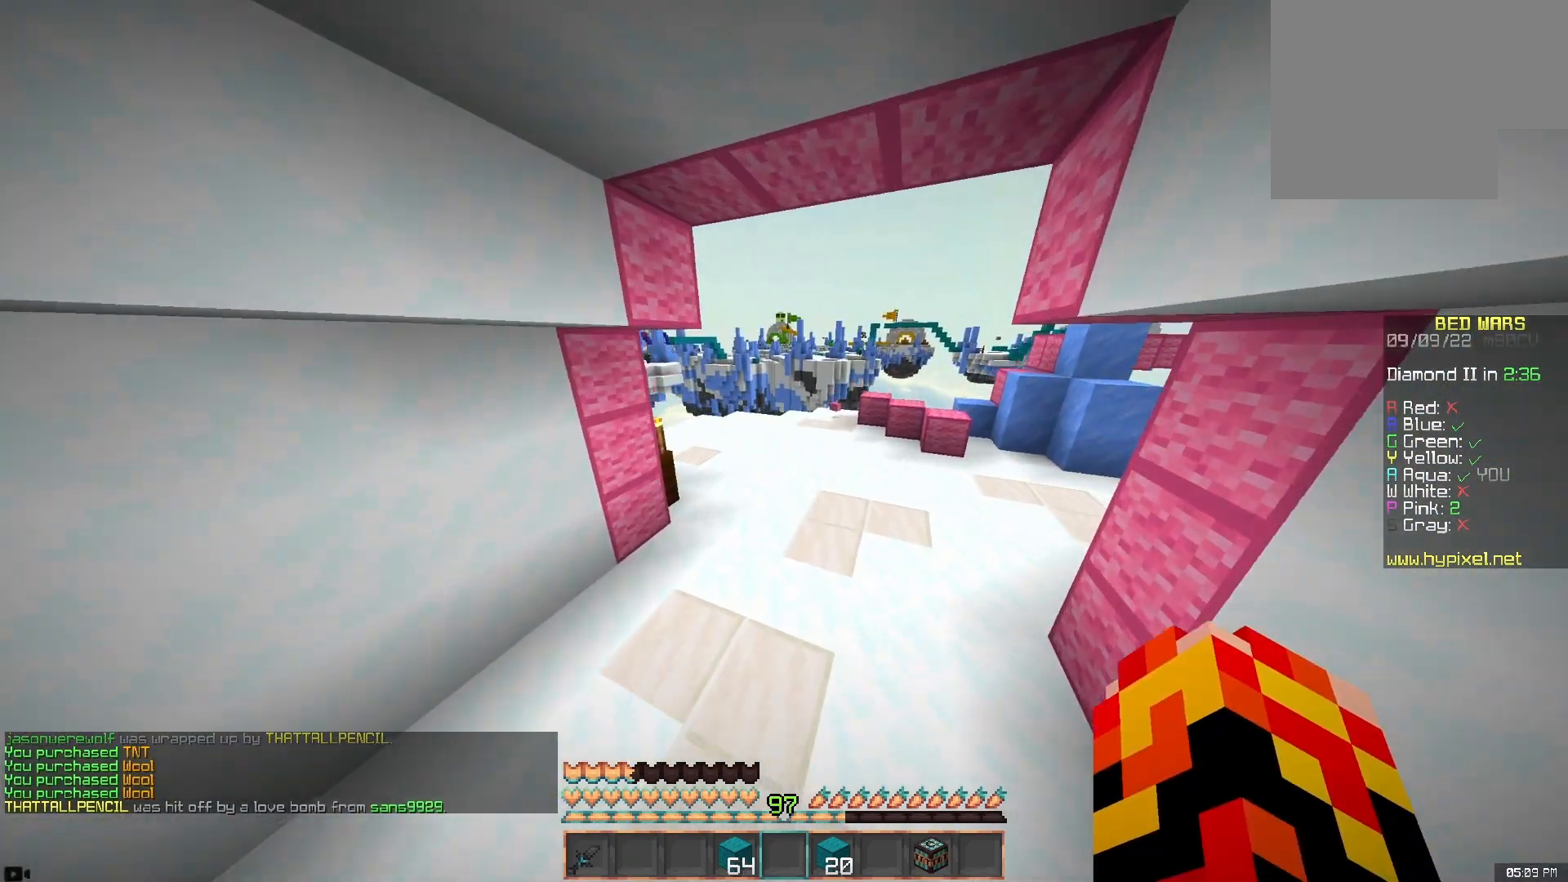
{"keys": ["d", "w"], "mouse": [], "events": [[150, "space", "up"], [217, "space", "down"], [300, "d", "down"], [433, "space", "up"]]}
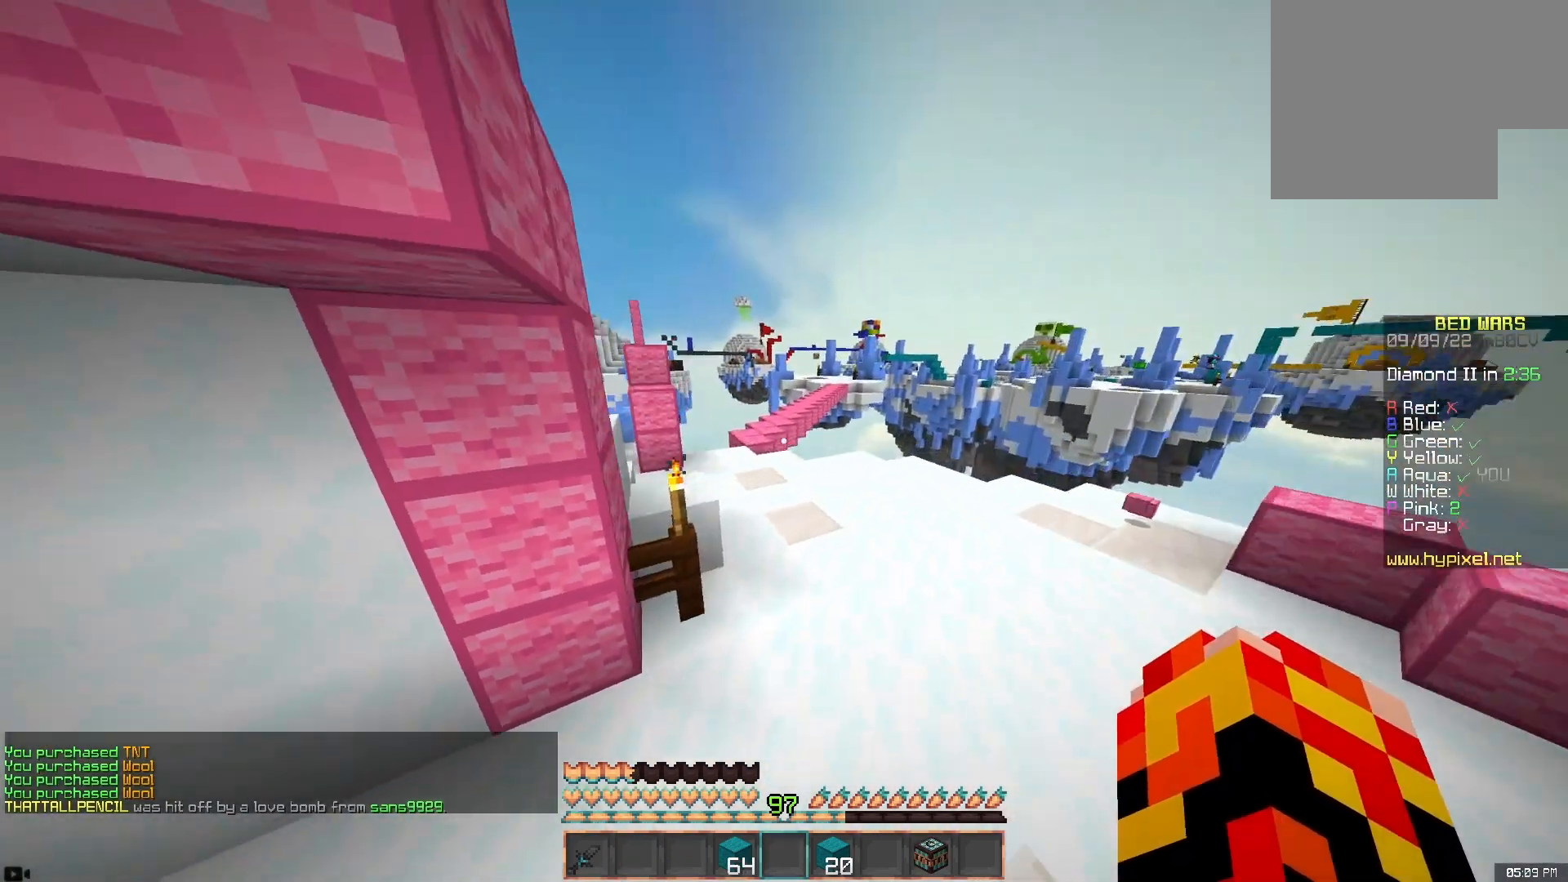
{"keys": ["a", "space", "w"], "mouse": [], "events": [[17, "d", "up"], [217, "a", "down"], [267, "space", "down"]]}
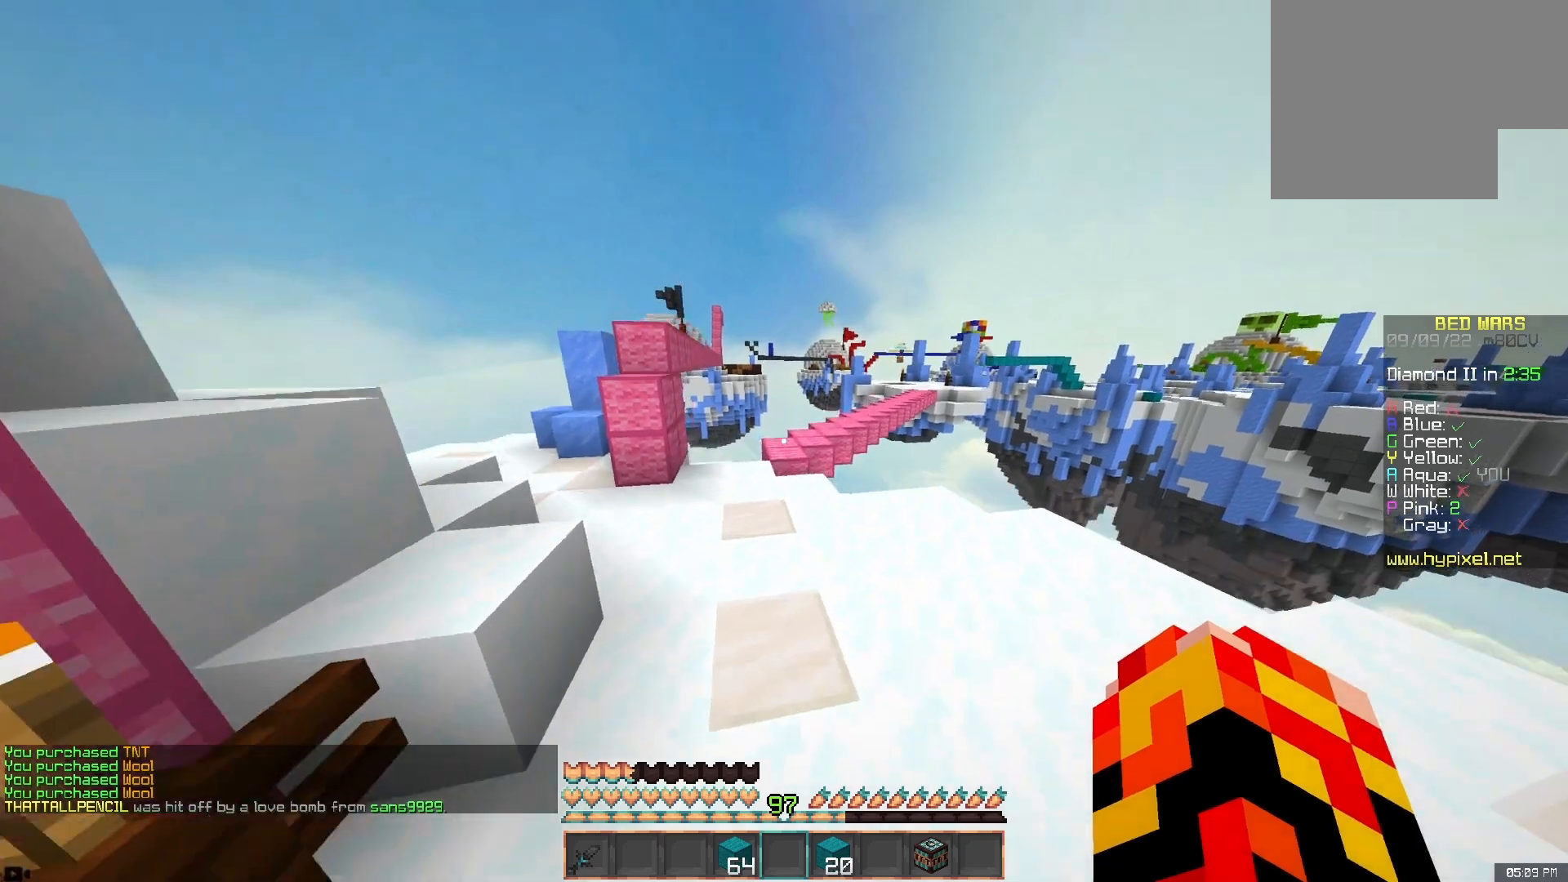
{"keys": ["w"], "mouse": [], "events": [[33, "space", "up"], [50, "a", "up"]]}
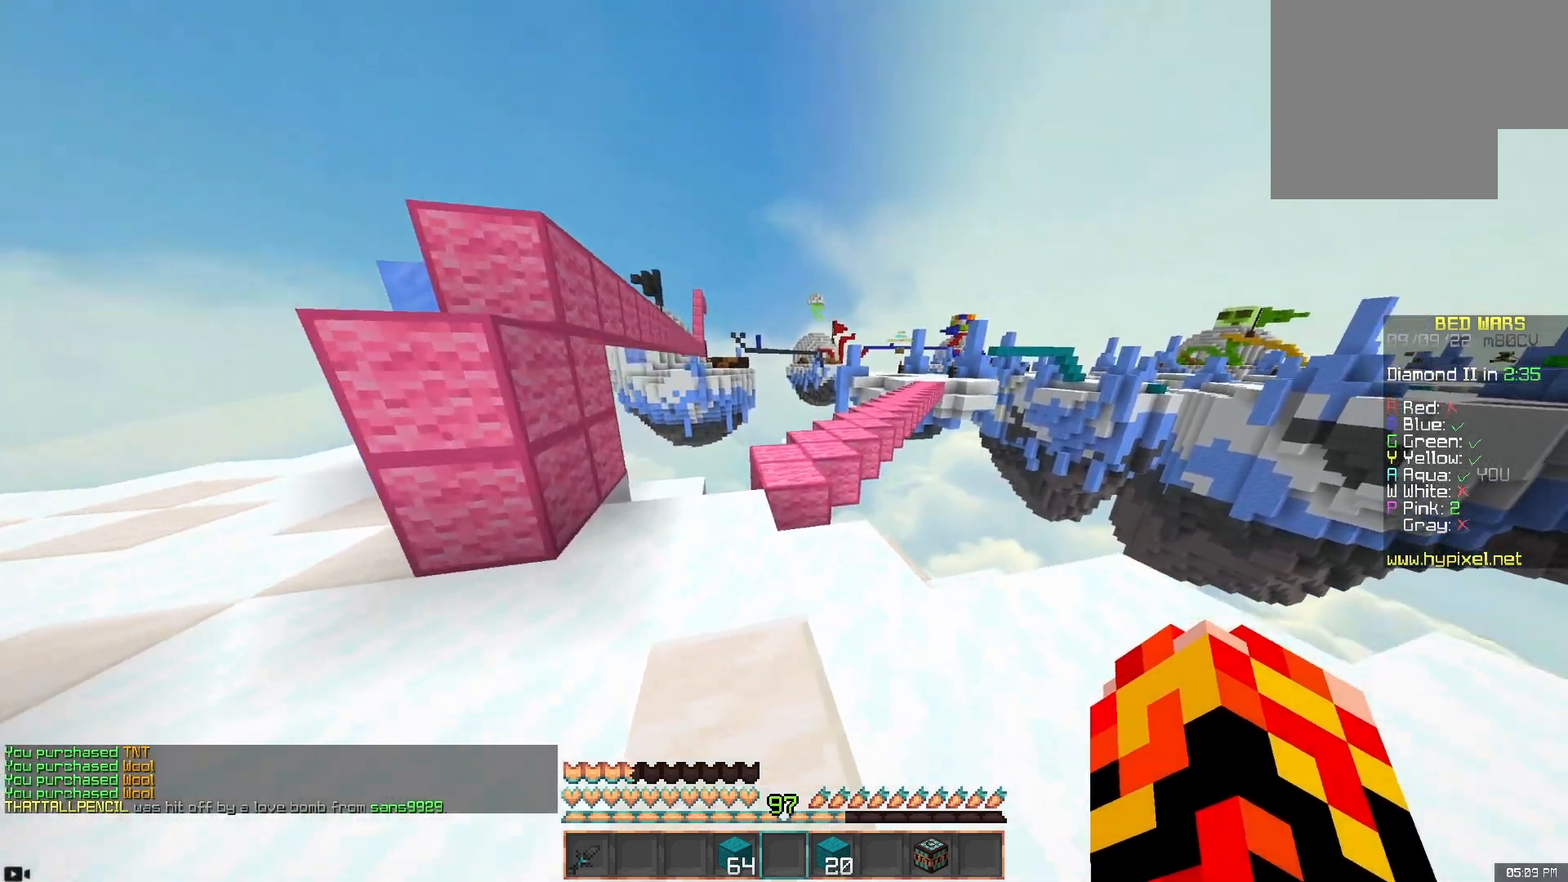
{"keys": ["w"], "mouse": [], "events": [[133, "space", "down"], [333, "space", "up"]]}
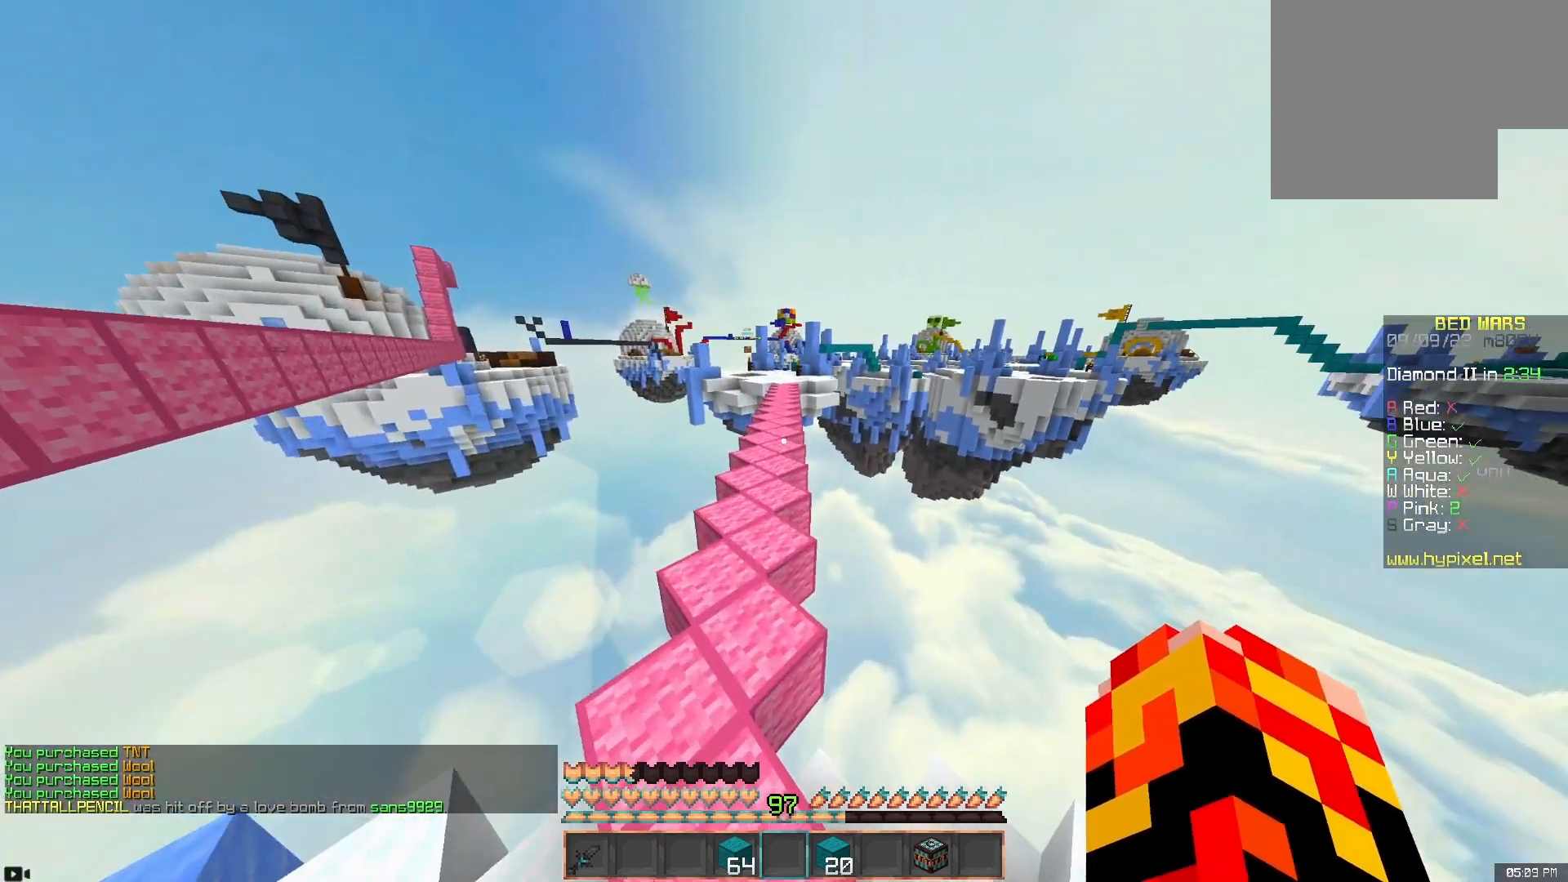
{"keys": ["space", "w"], "mouse": [], "events": [[67, "space", "down"]]}
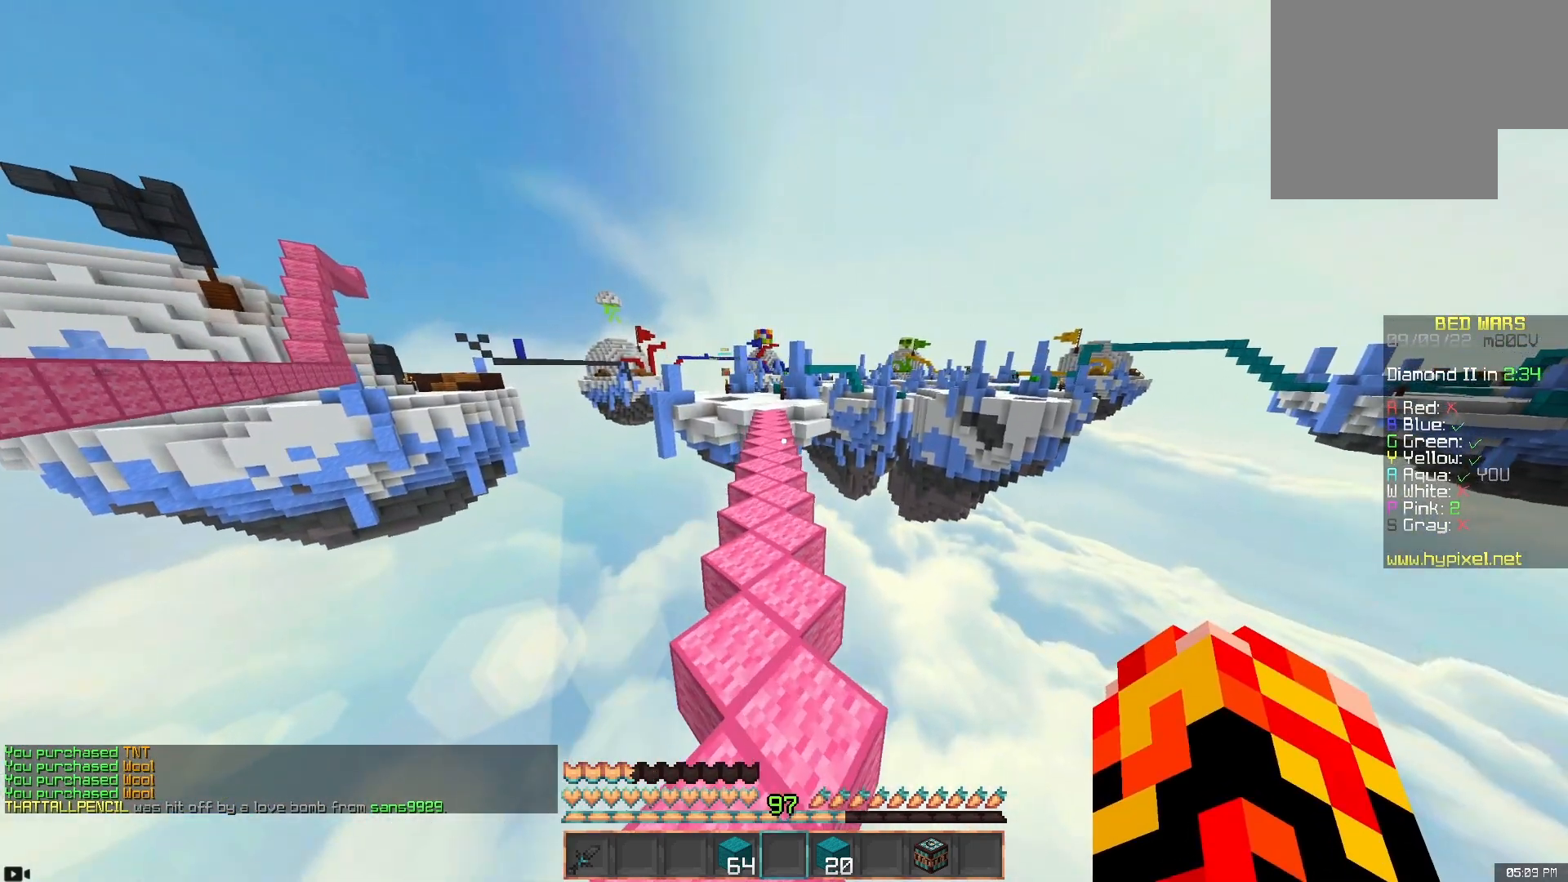
{"keys": ["space", "w"], "mouse": [], "events": []}
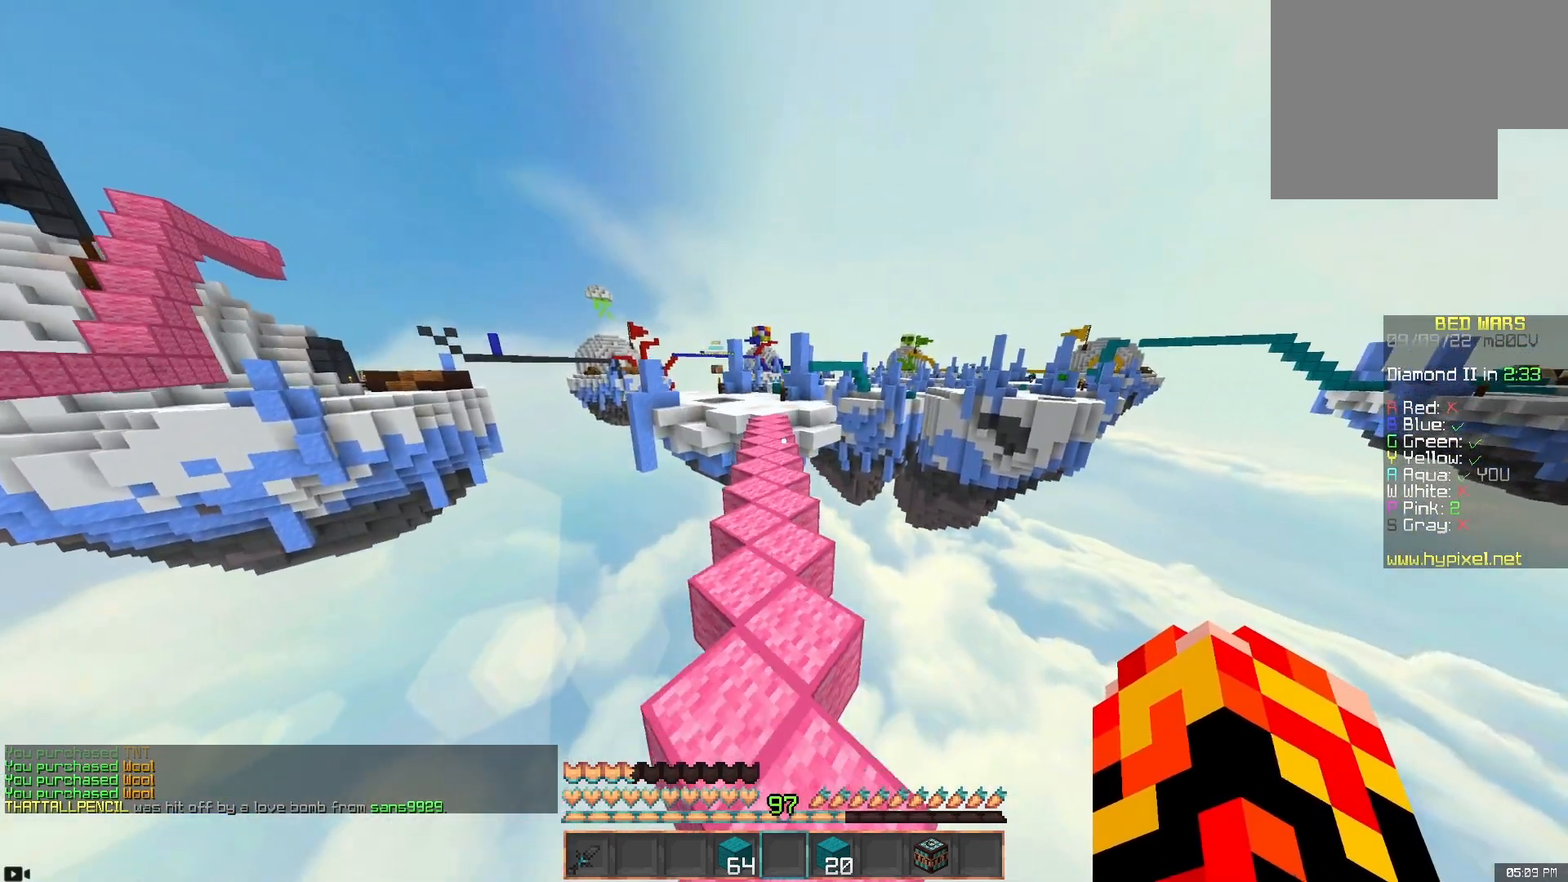
{"keys": ["space", "w"], "mouse": [], "events": []}
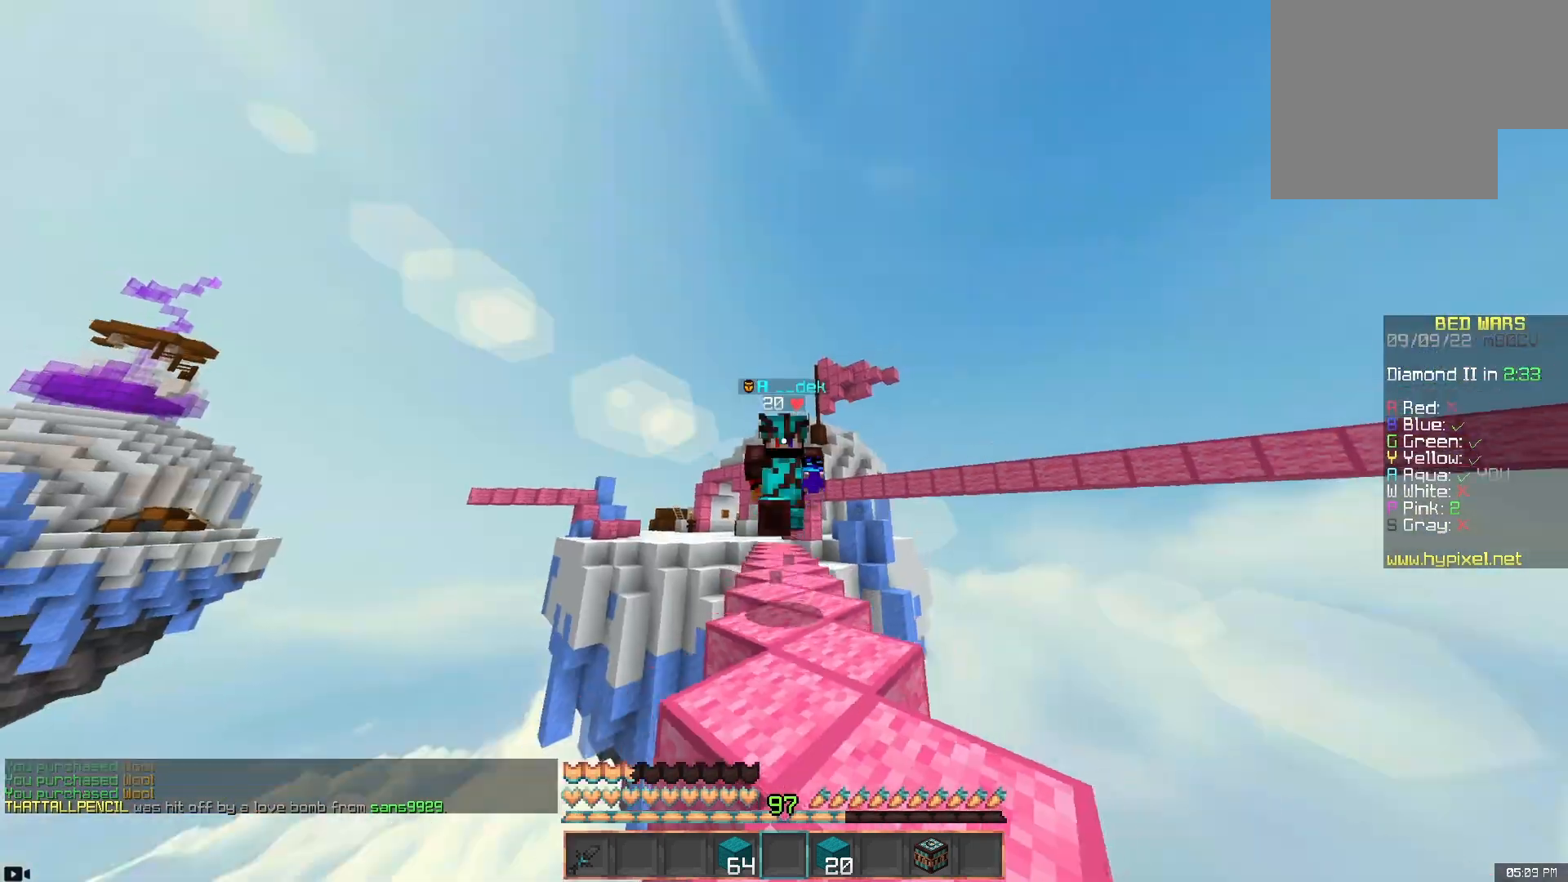
{"keys": ["space", "w"], "mouse": [], "events": []}
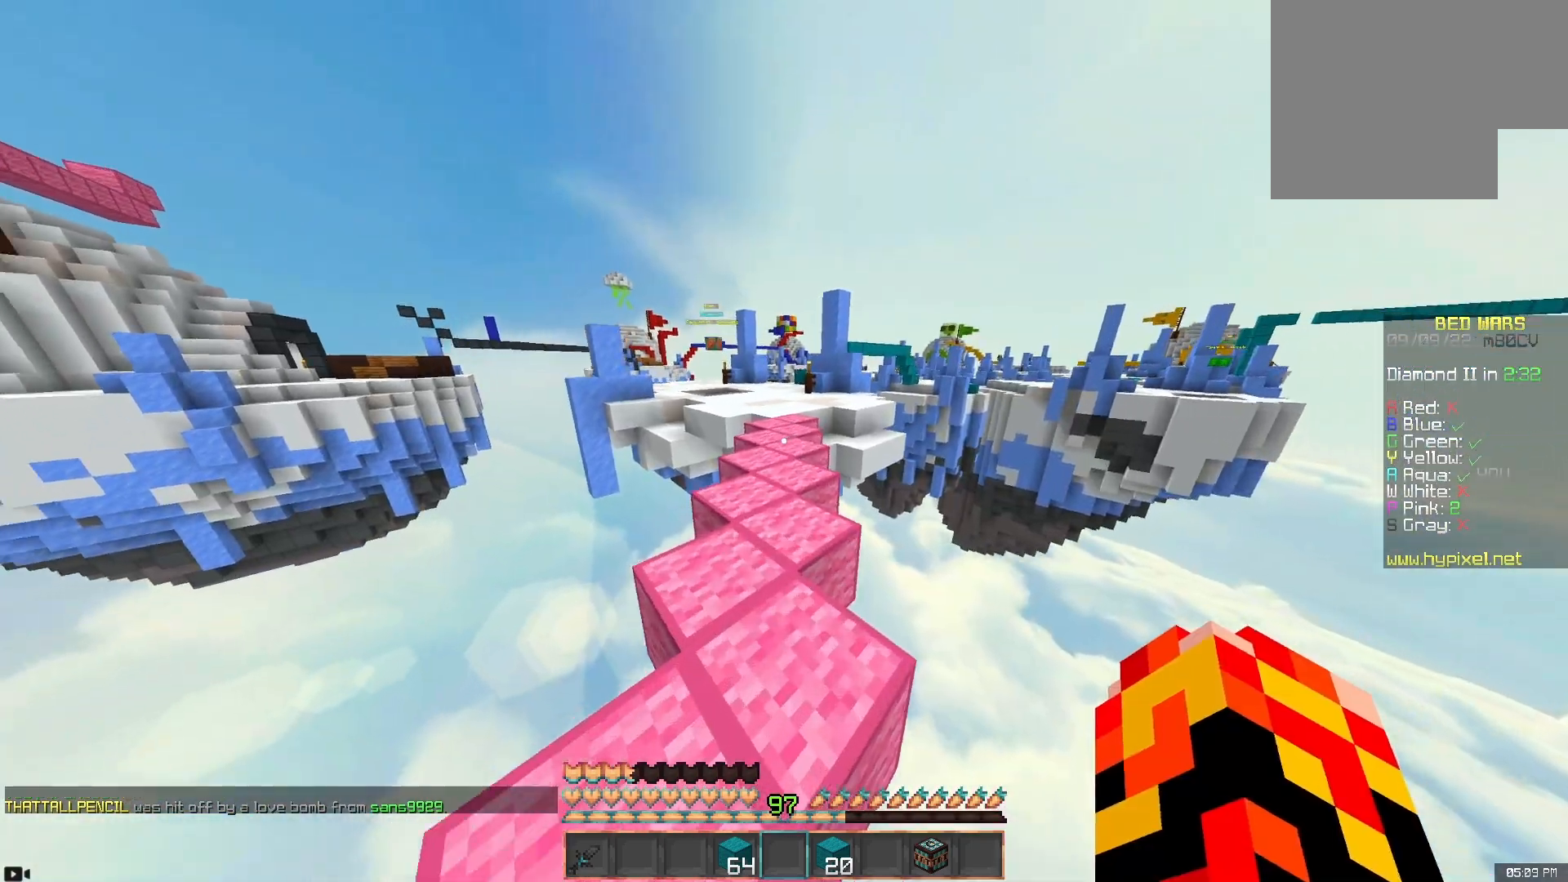
{"keys": ["space", "w"], "mouse": [], "events": []}
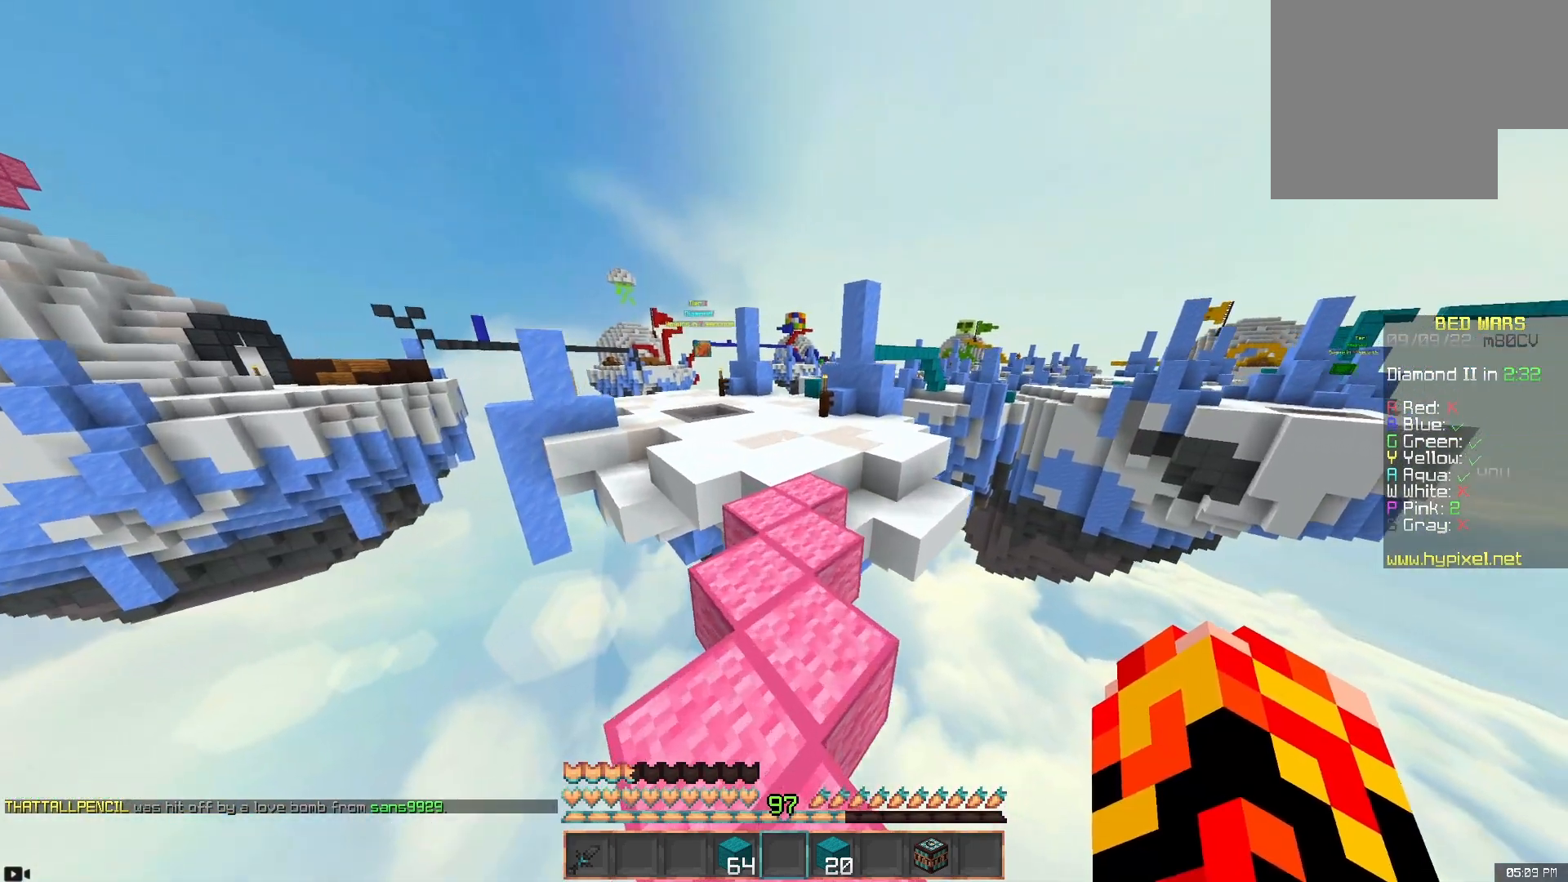
{"keys": ["space", "w"], "mouse": [], "events": []}
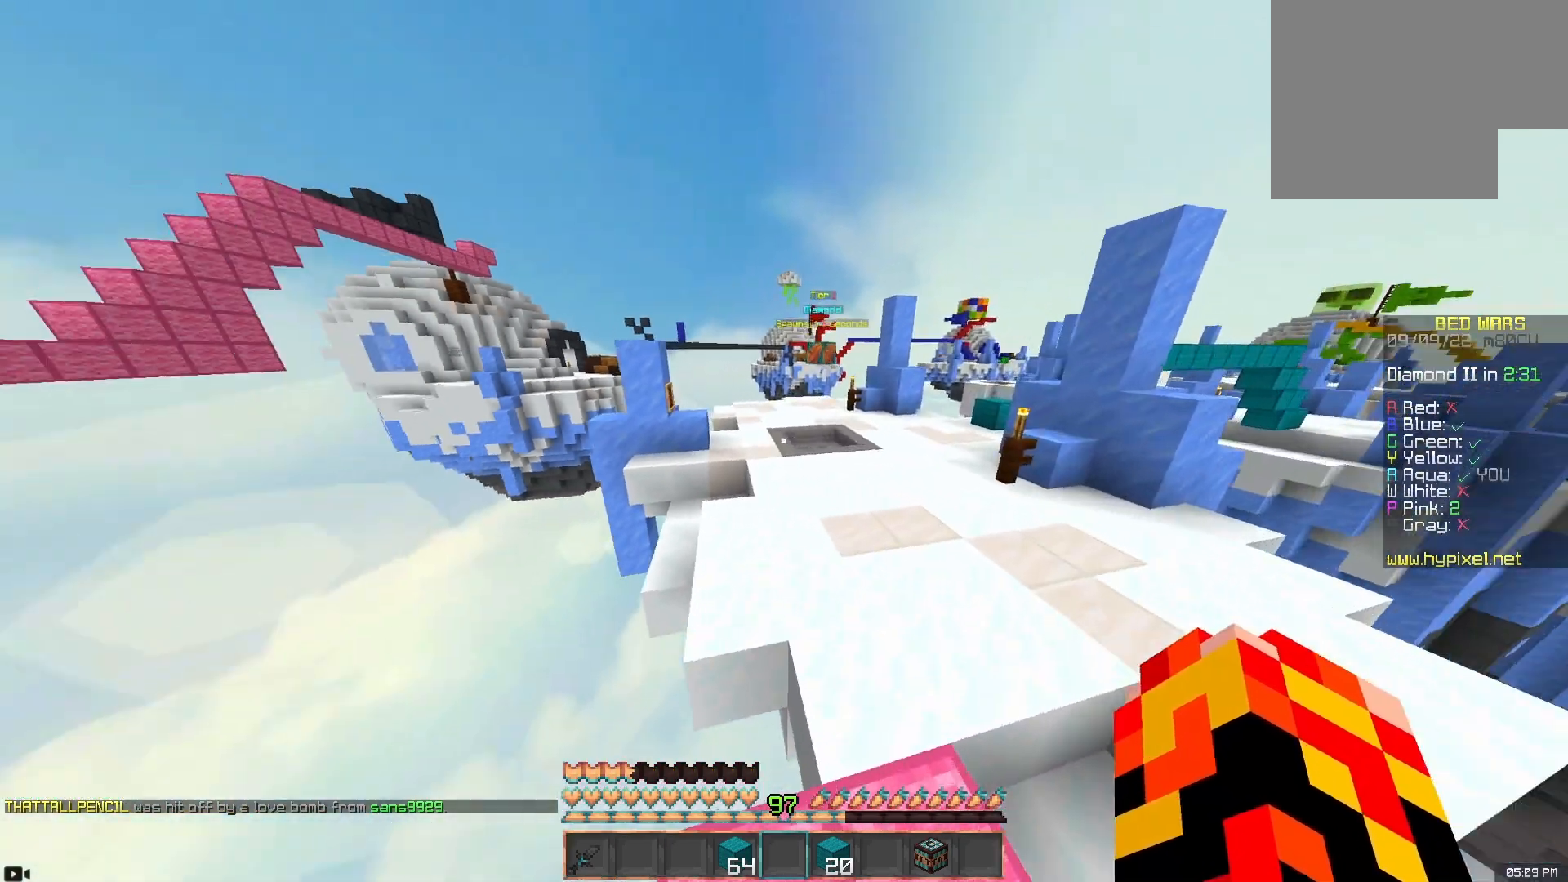
{"keys": ["w"], "mouse": [], "events": [[433, "space", "up"]]}
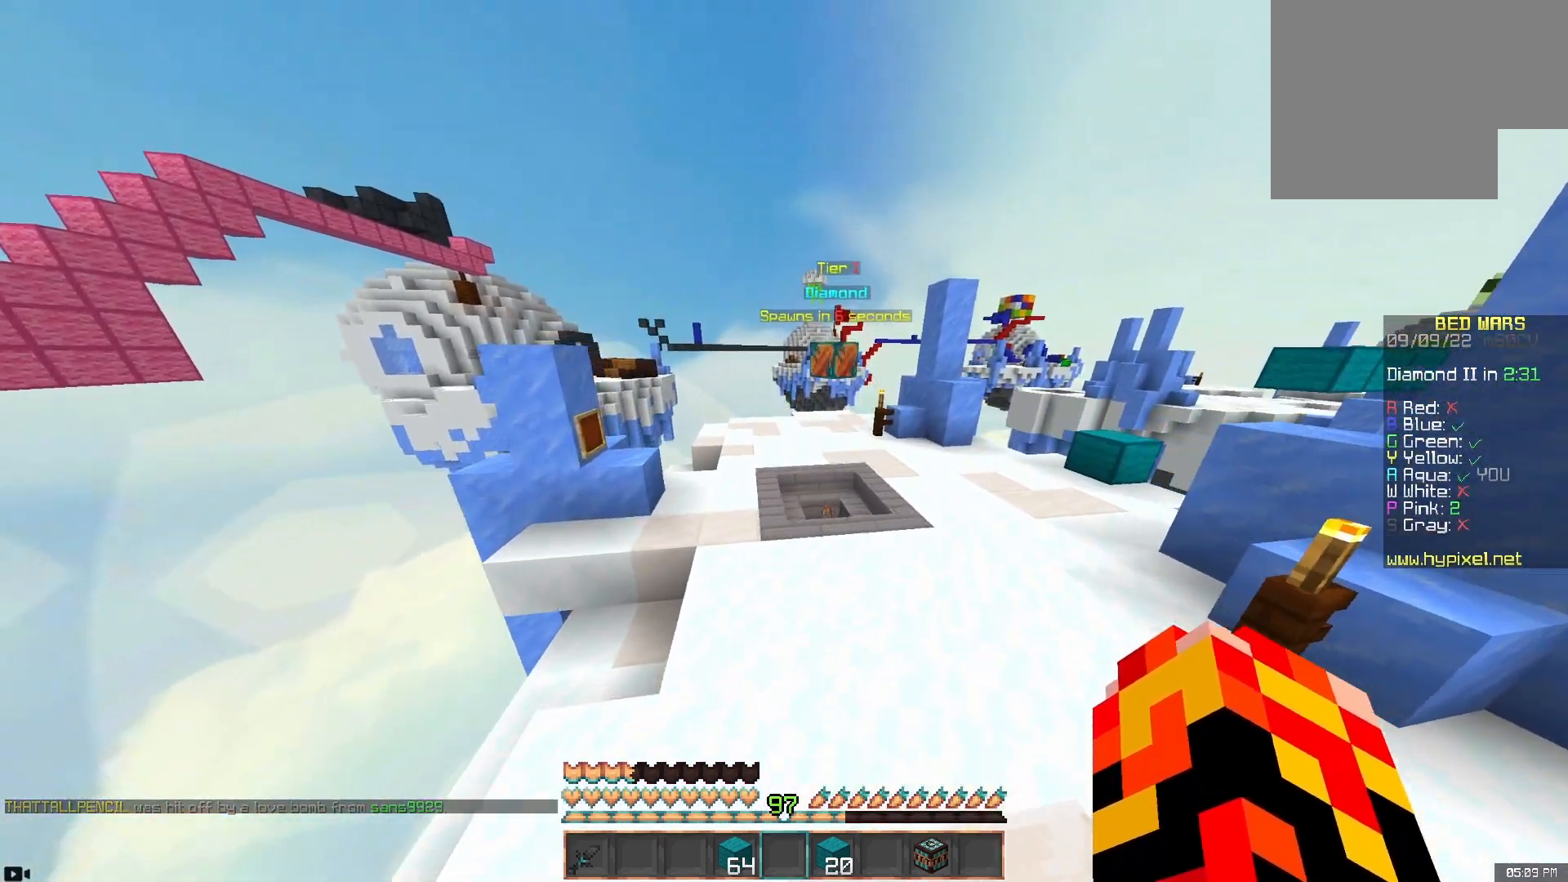
{"keys": ["w"], "mouse": [], "events": []}
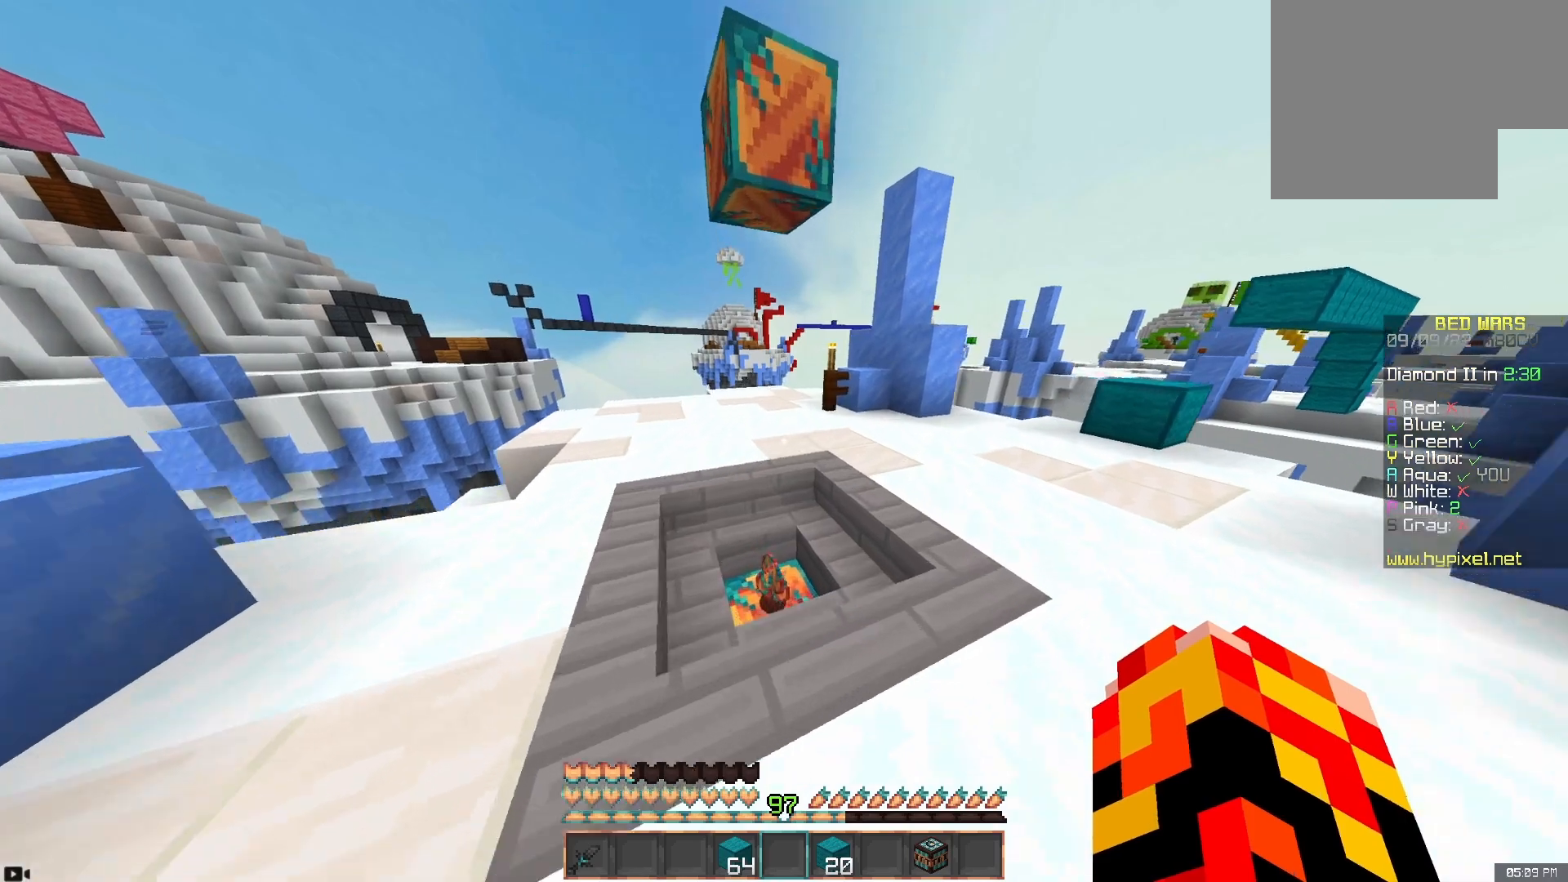
{"keys": ["w"], "mouse": [], "events": []}
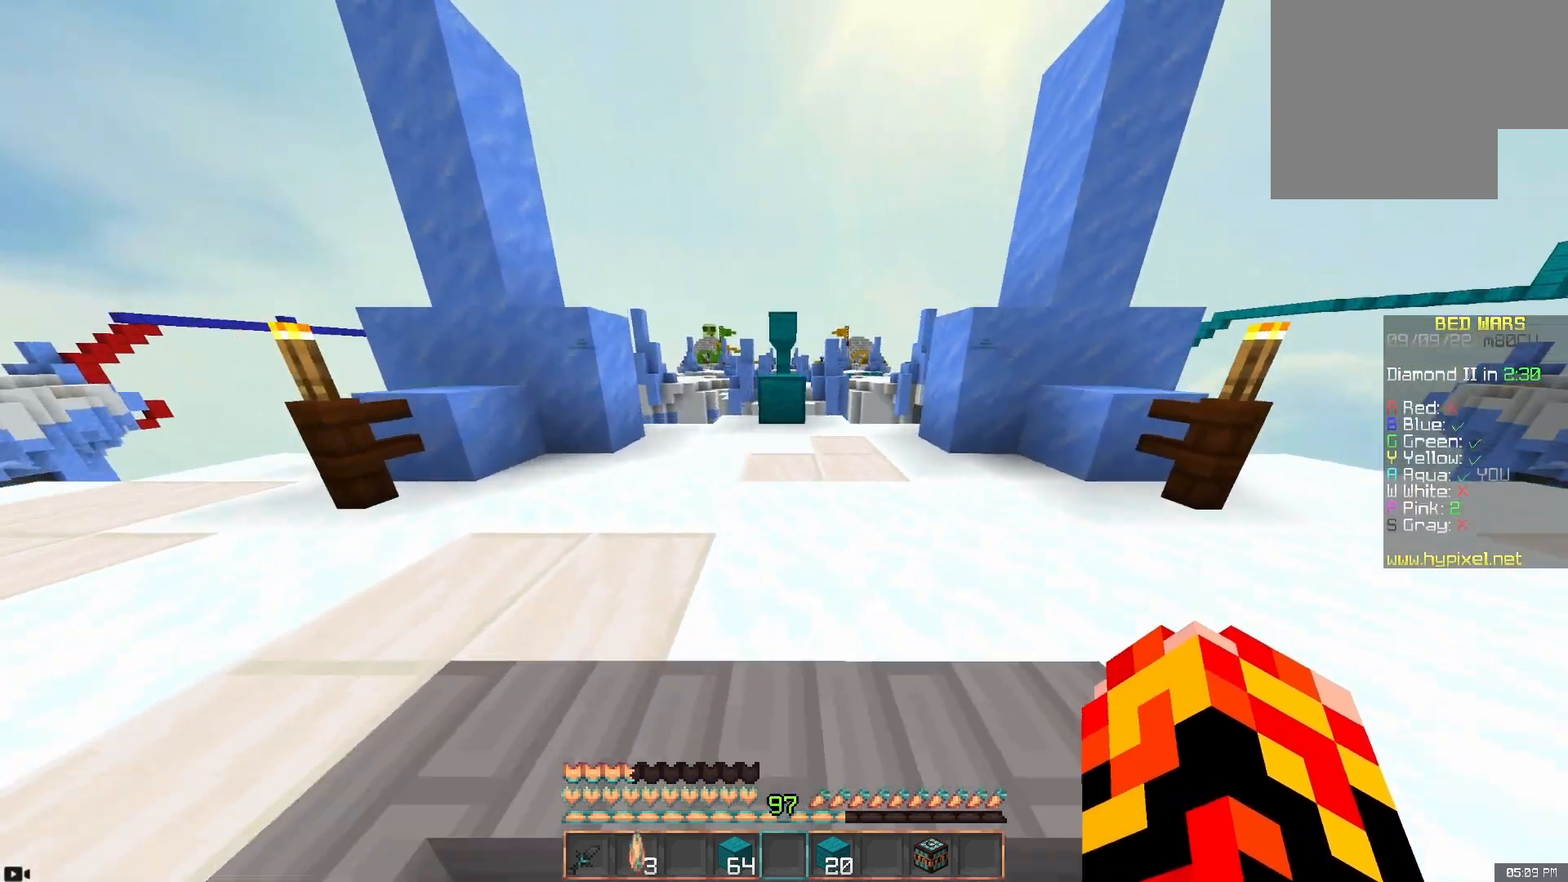
{"keys": ["w"], "mouse": [], "events": []}
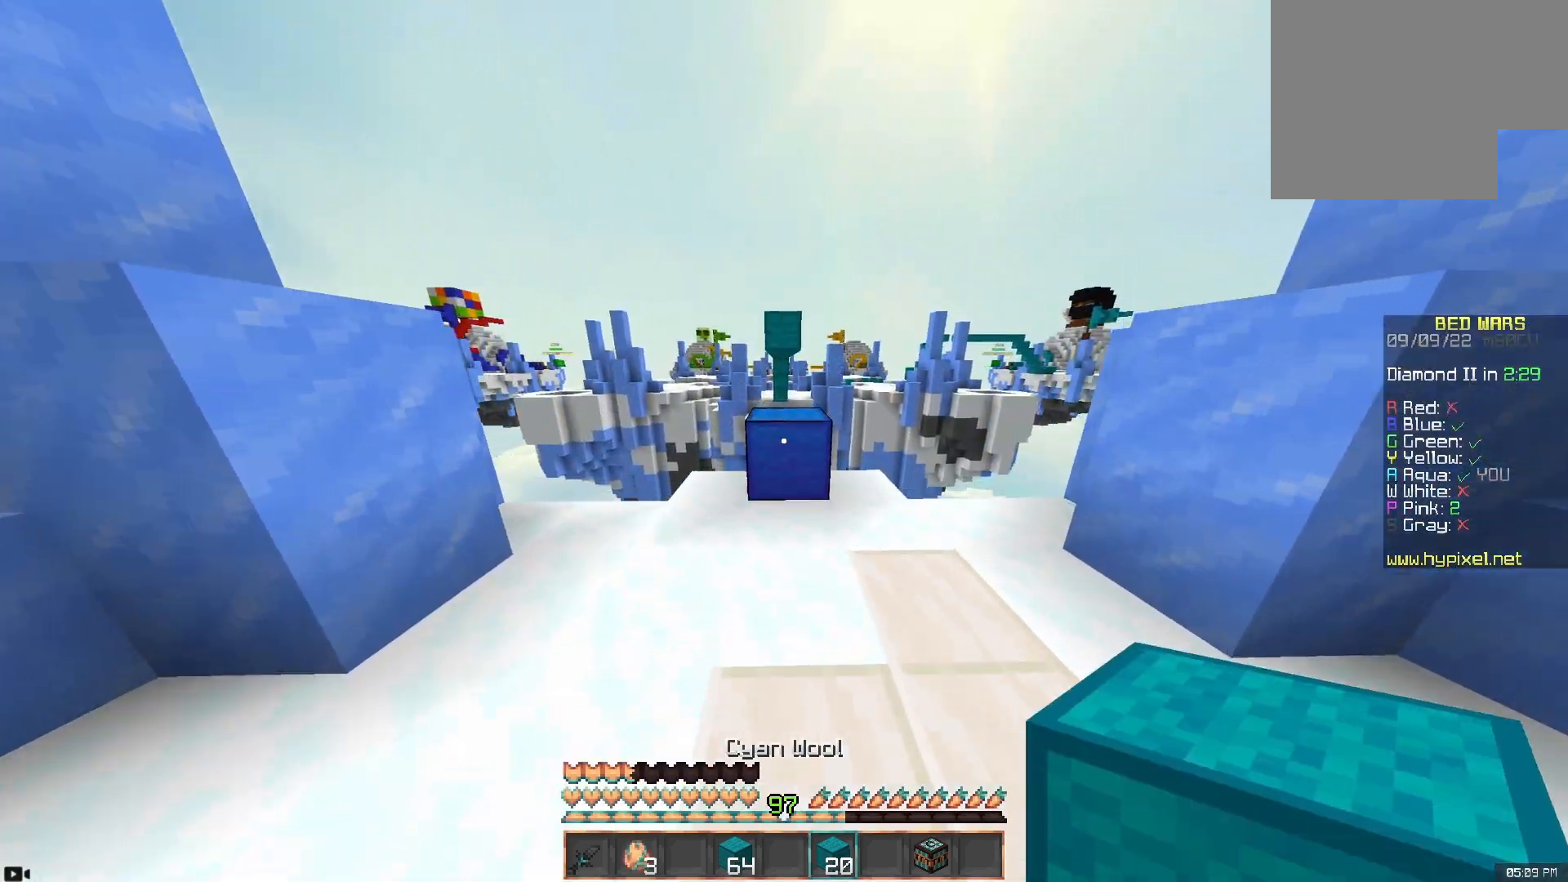
{"keys": [], "mouse": [], "events": [[150, "space", "down"], [333, "space", "up"], [500, "w", "up"]]}